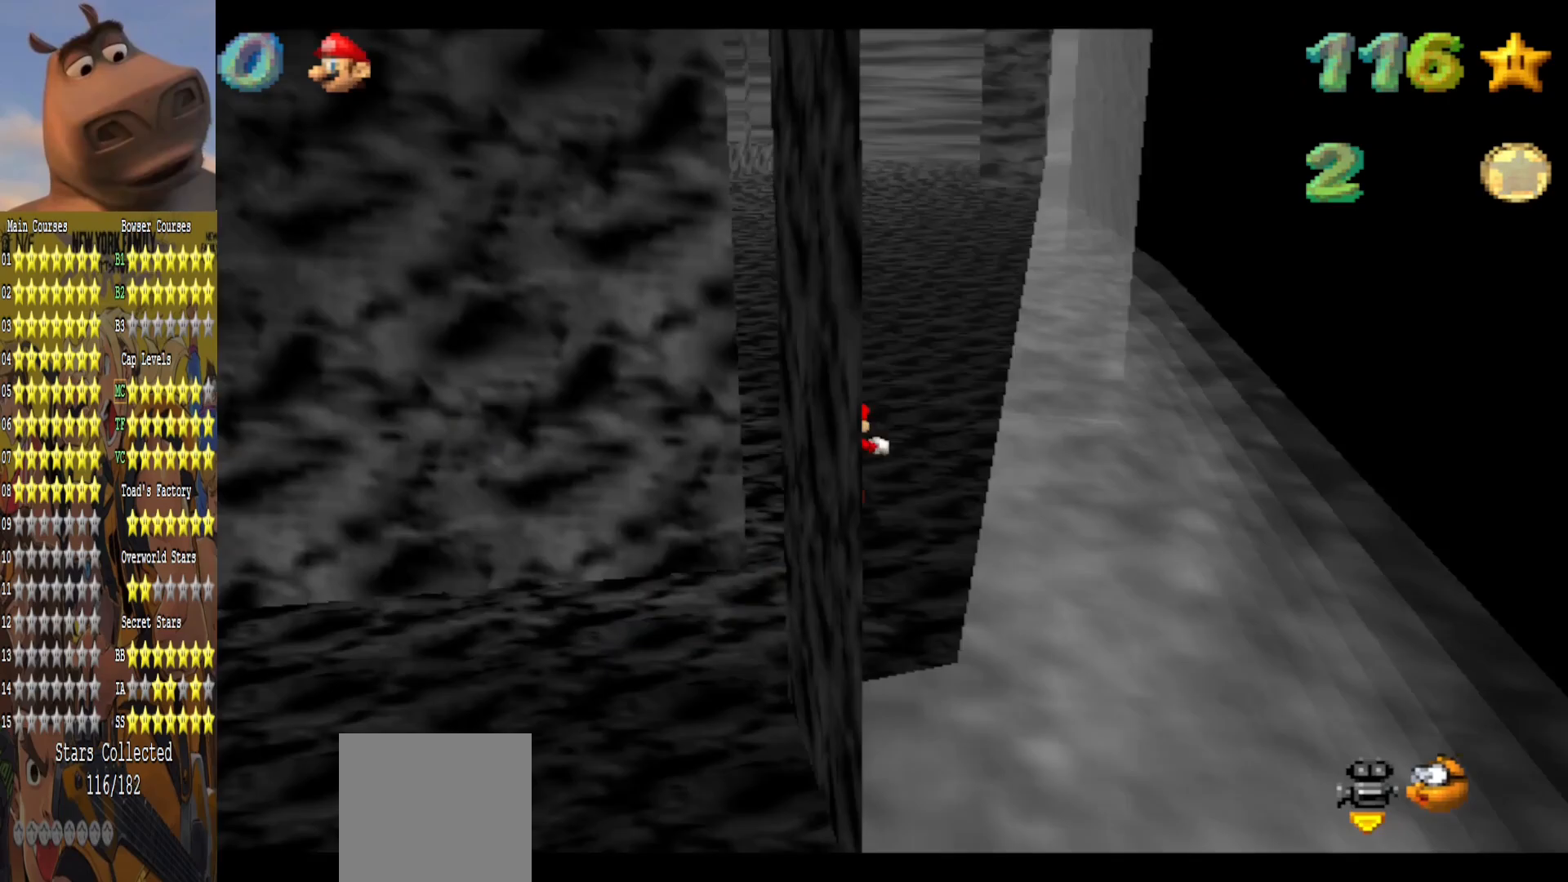
Gameplay with a controller (Xbox layout); each line is a JSON object with the inputs held at the frame after it. "events" lists button and stick changes between this image and that frame as [ms after this image, input, new state], when the widget could be followed in between.
{"buttons": ["A"], "left_stick": "up", "right_stick": "center", "events": [[117, "B", "up"], [367, "A", "down"]]}
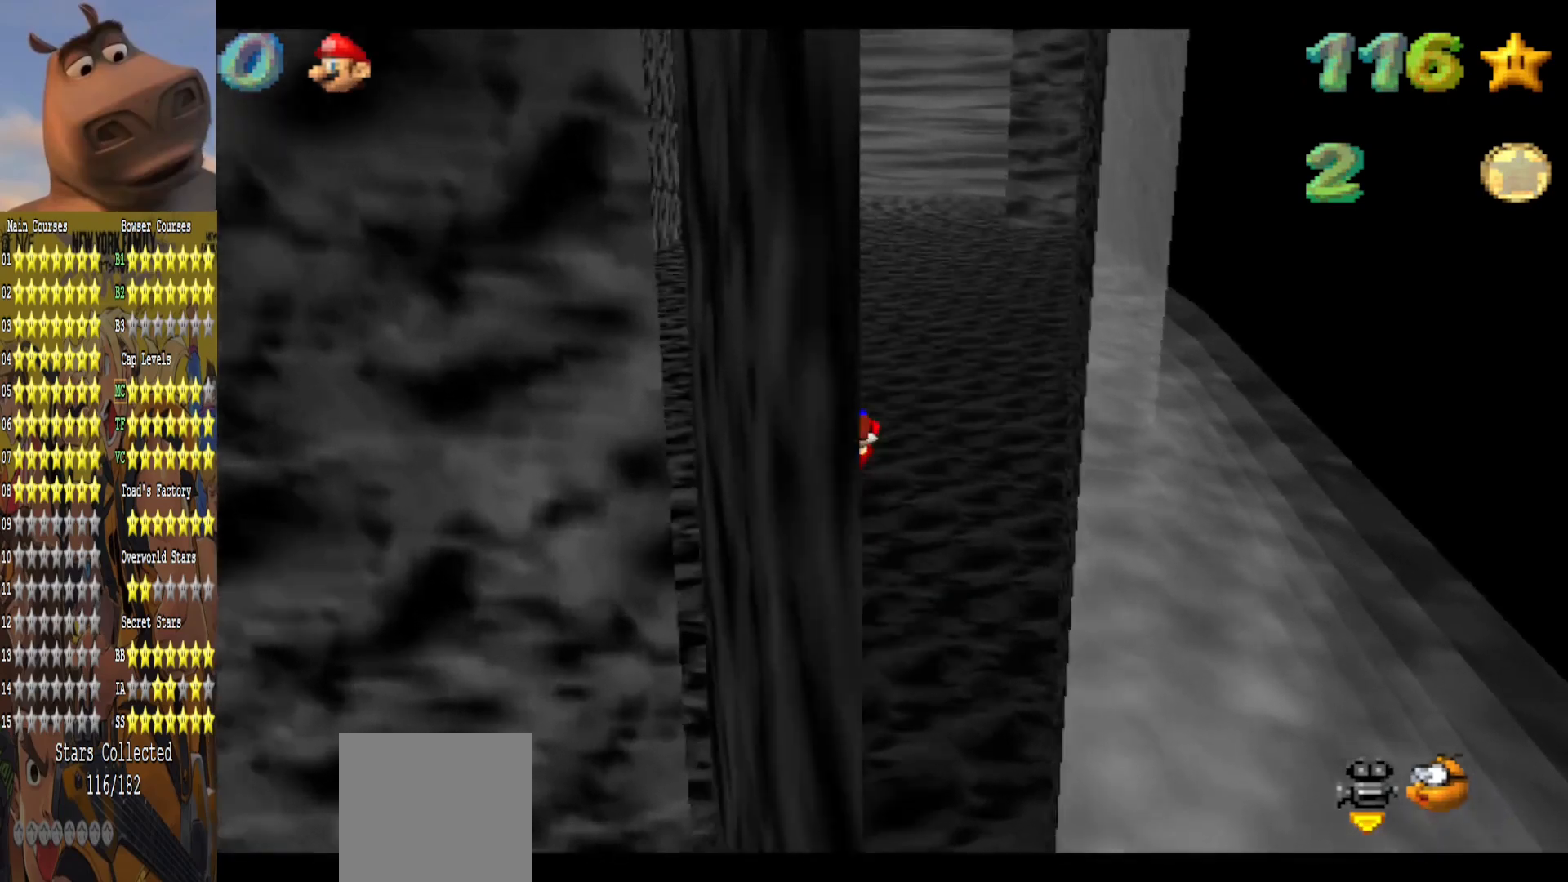
{"buttons": ["A"], "left_stick": "up", "right_stick": "center", "events": [[17, "A", "up"], [467, "A", "down"]]}
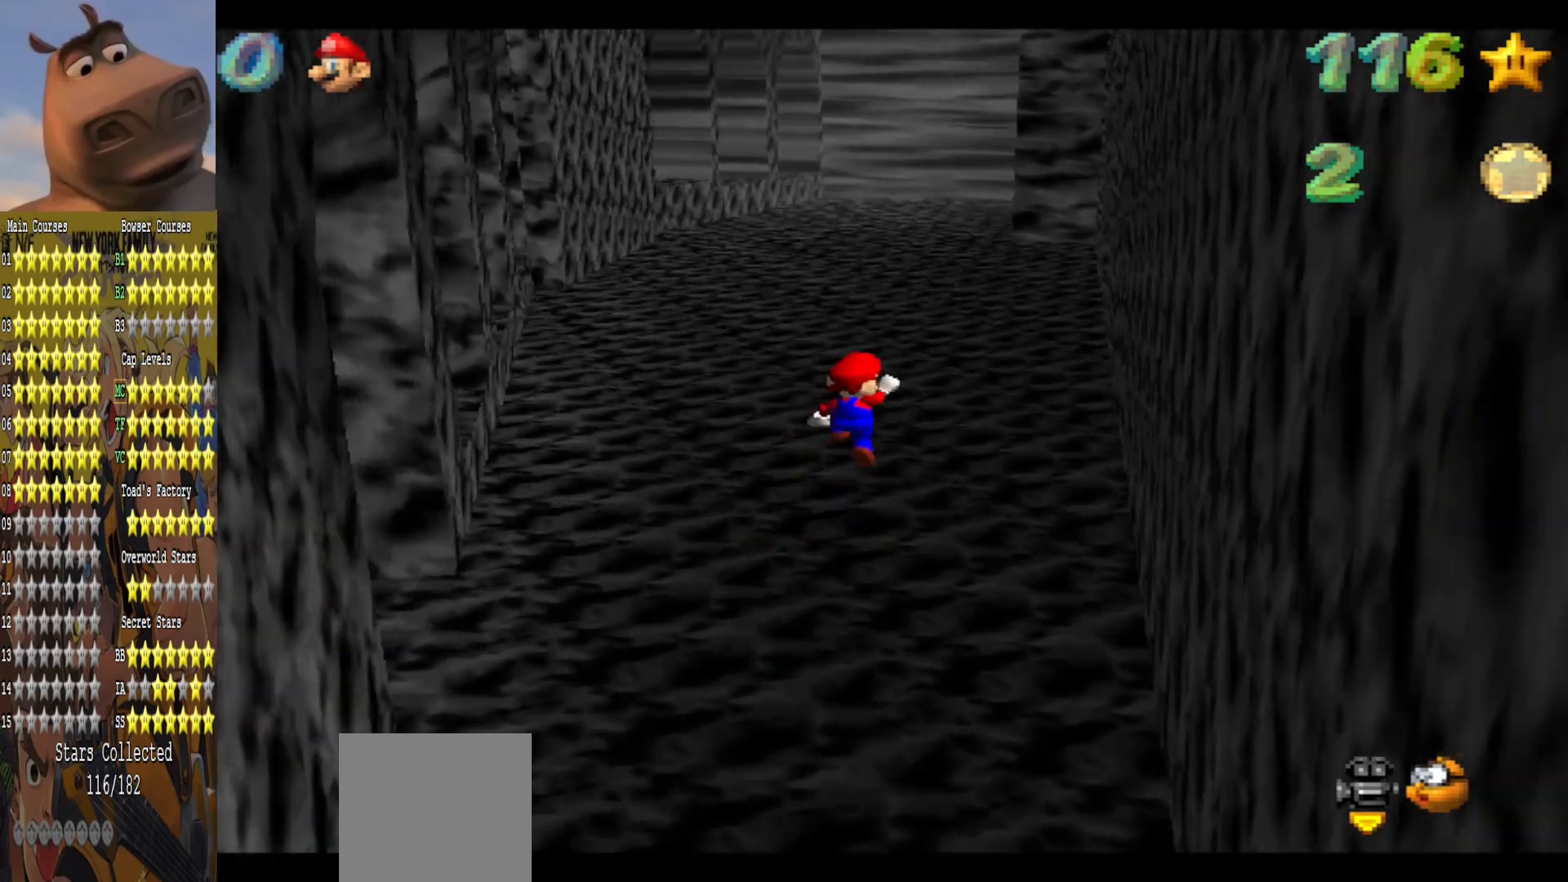
{"buttons": [], "left_stick": "up", "right_stick": "center", "events": [[17, "B", "down"], [50, "A", "up"], [133, "B", "up"]]}
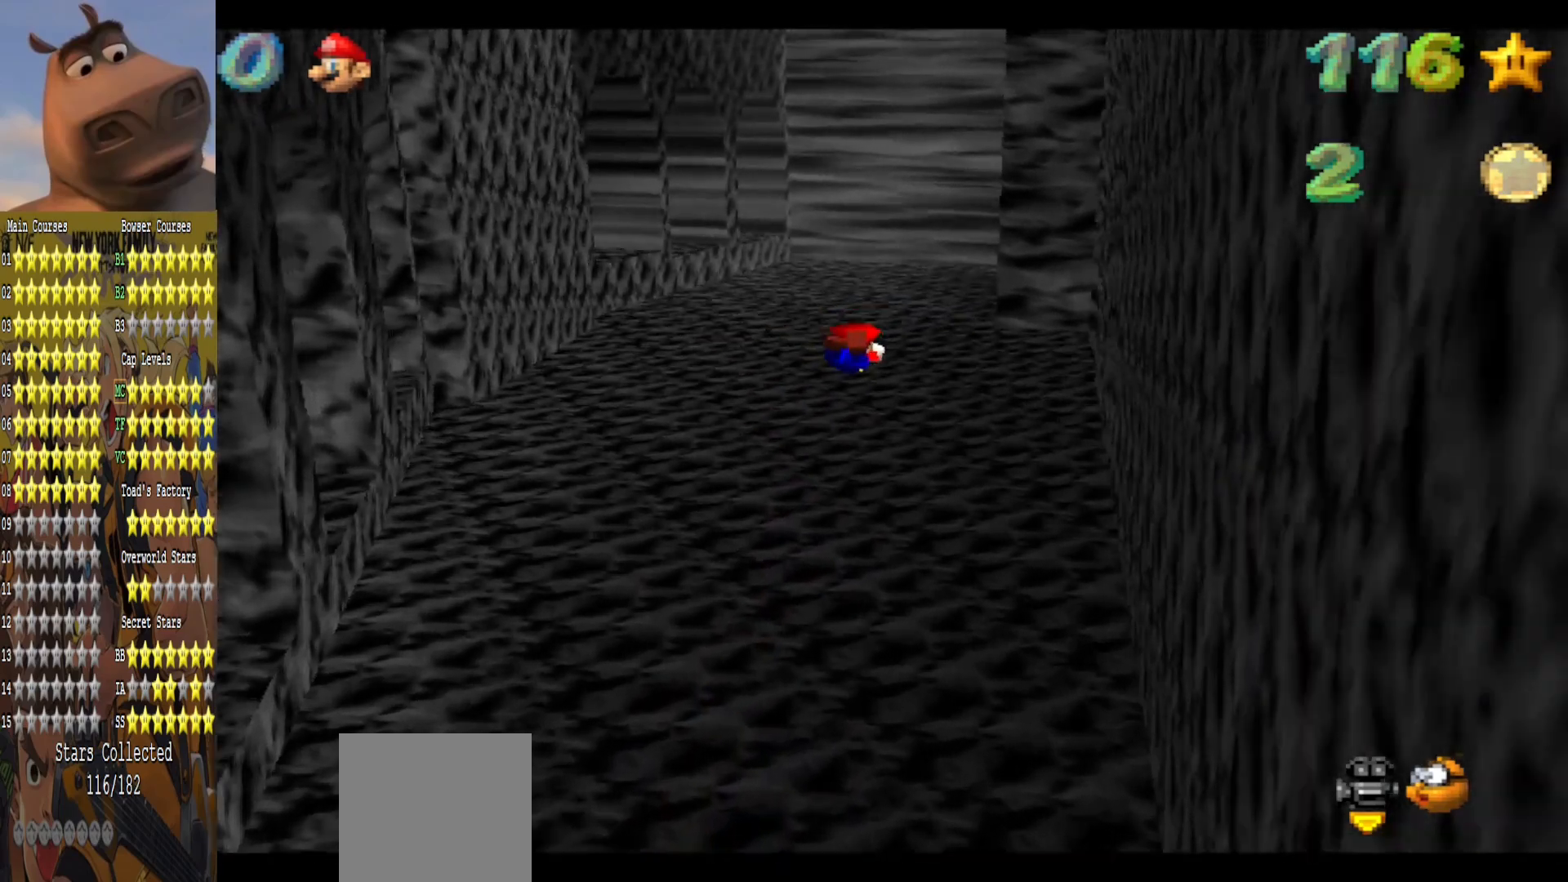
{"buttons": ["A"], "left_stick": "up", "right_stick": "center", "events": [[417, "A", "down"]]}
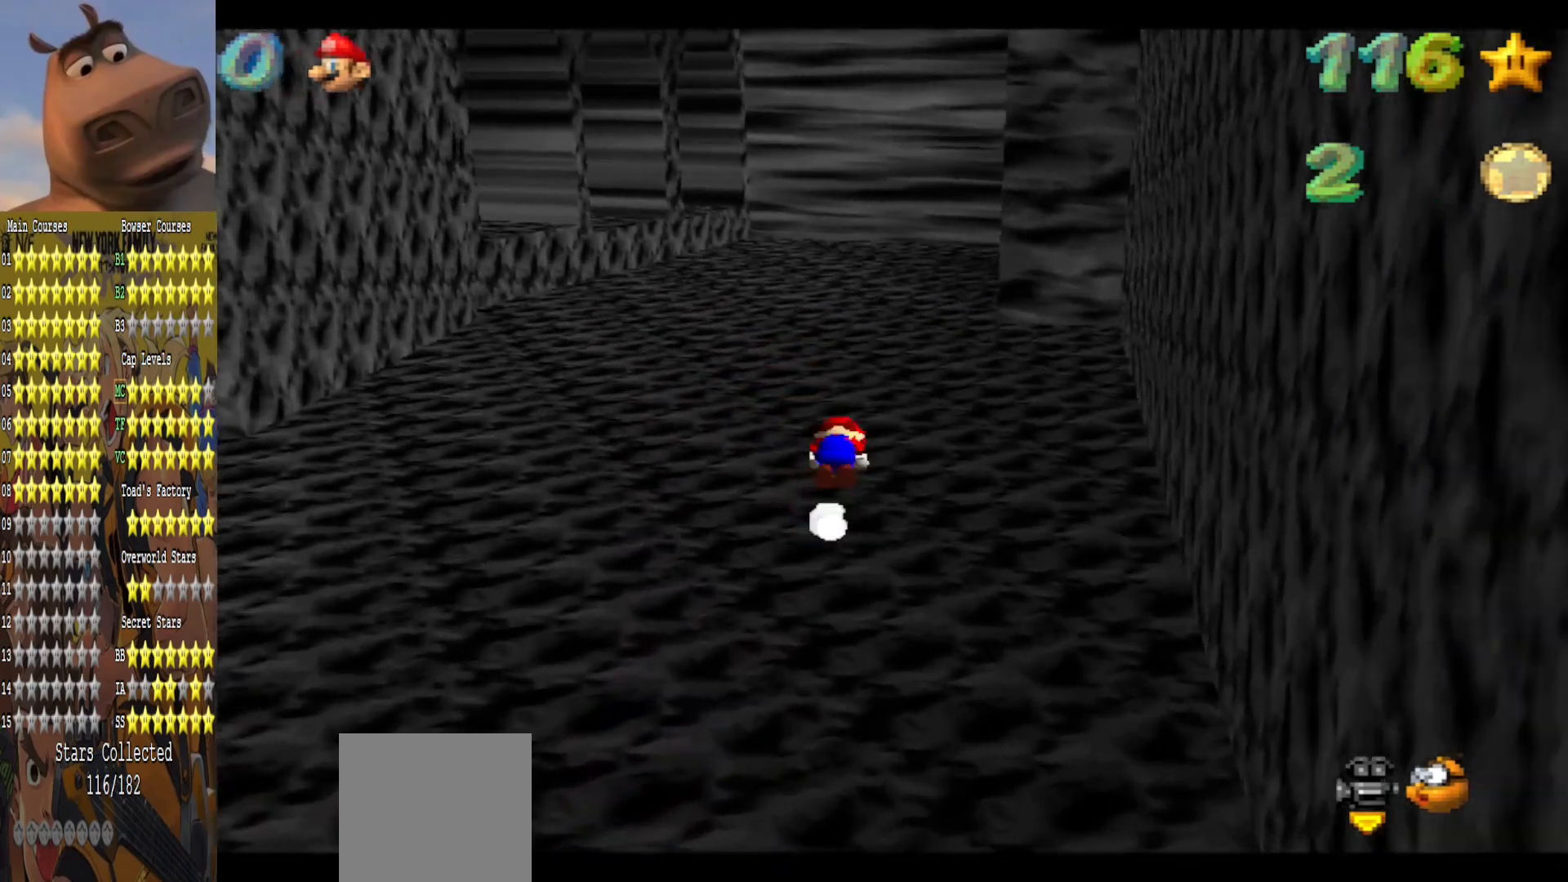
{"buttons": [], "left_stick": "up-left", "right_stick": "center", "events": [[50, "A", "up"], [183, "right_stick", "left"], [367, "right_stick", "center"], [450, "left_stick", "up-left"]]}
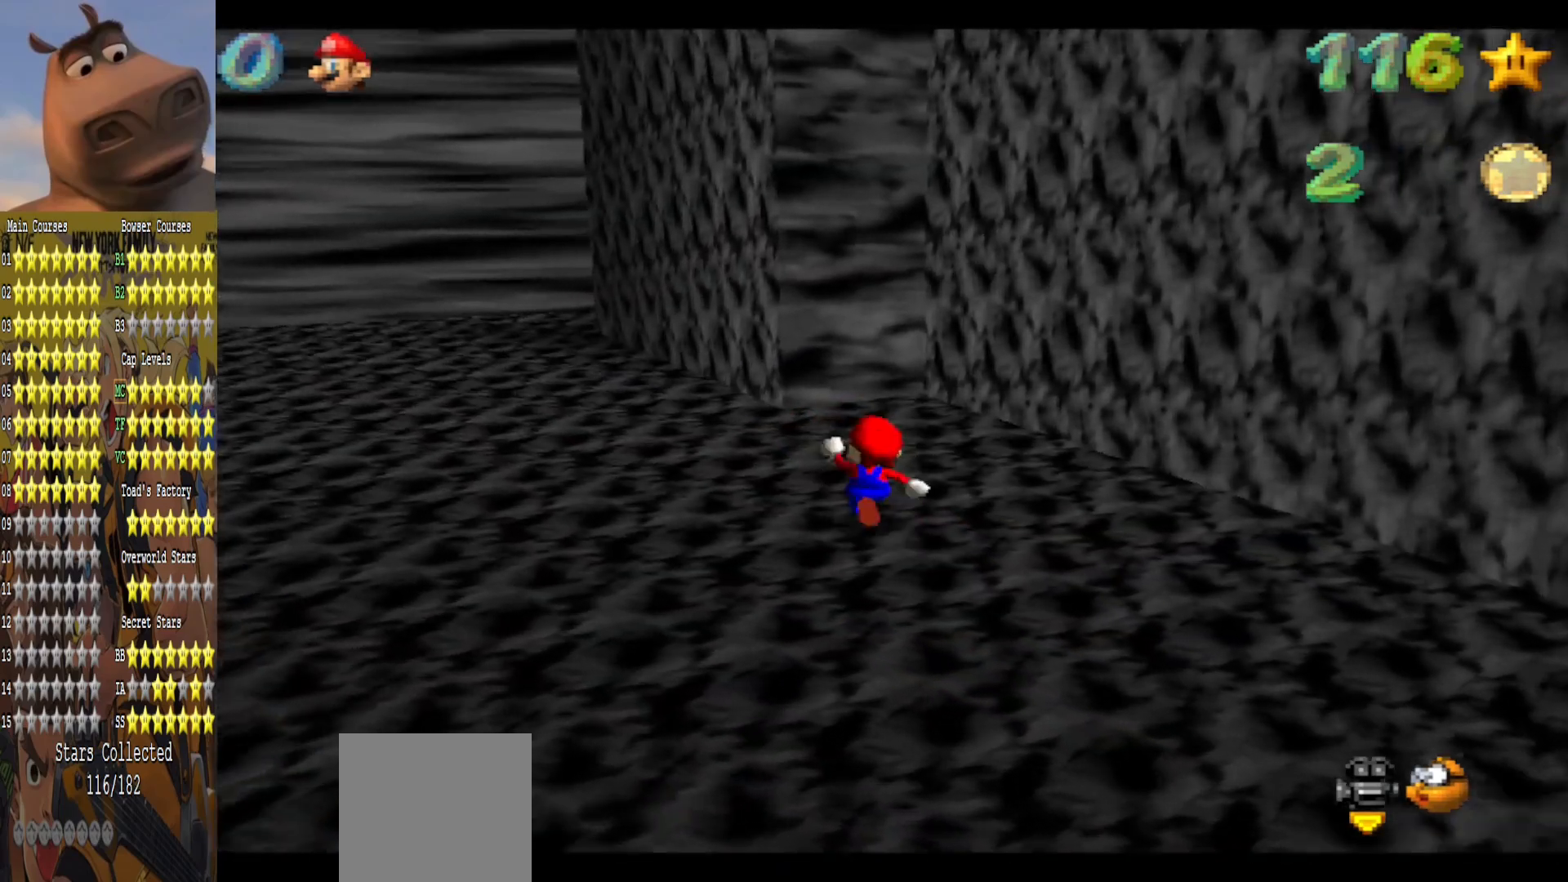
{"buttons": ["A"], "left_stick": "left", "right_stick": "center", "events": [[33, "B", "down"], [183, "B", "up"], [333, "left_stick", "left"], [417, "A", "down"]]}
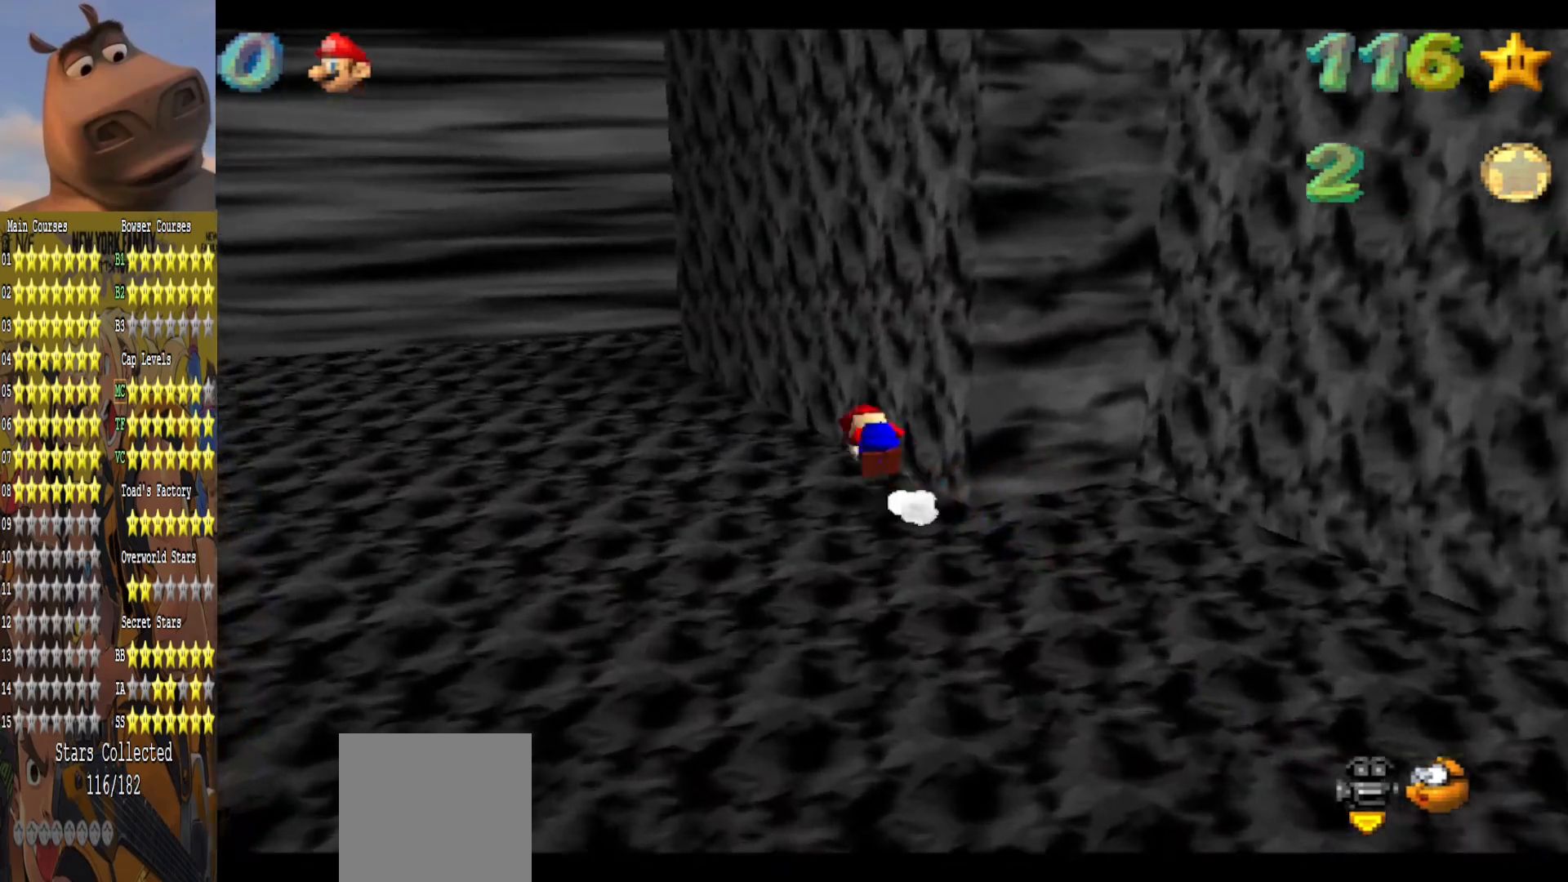
{"buttons": [], "left_stick": "left", "right_stick": "center", "events": [[50, "A", "up"], [200, "right_stick", "left"], [417, "right_stick", "center"]]}
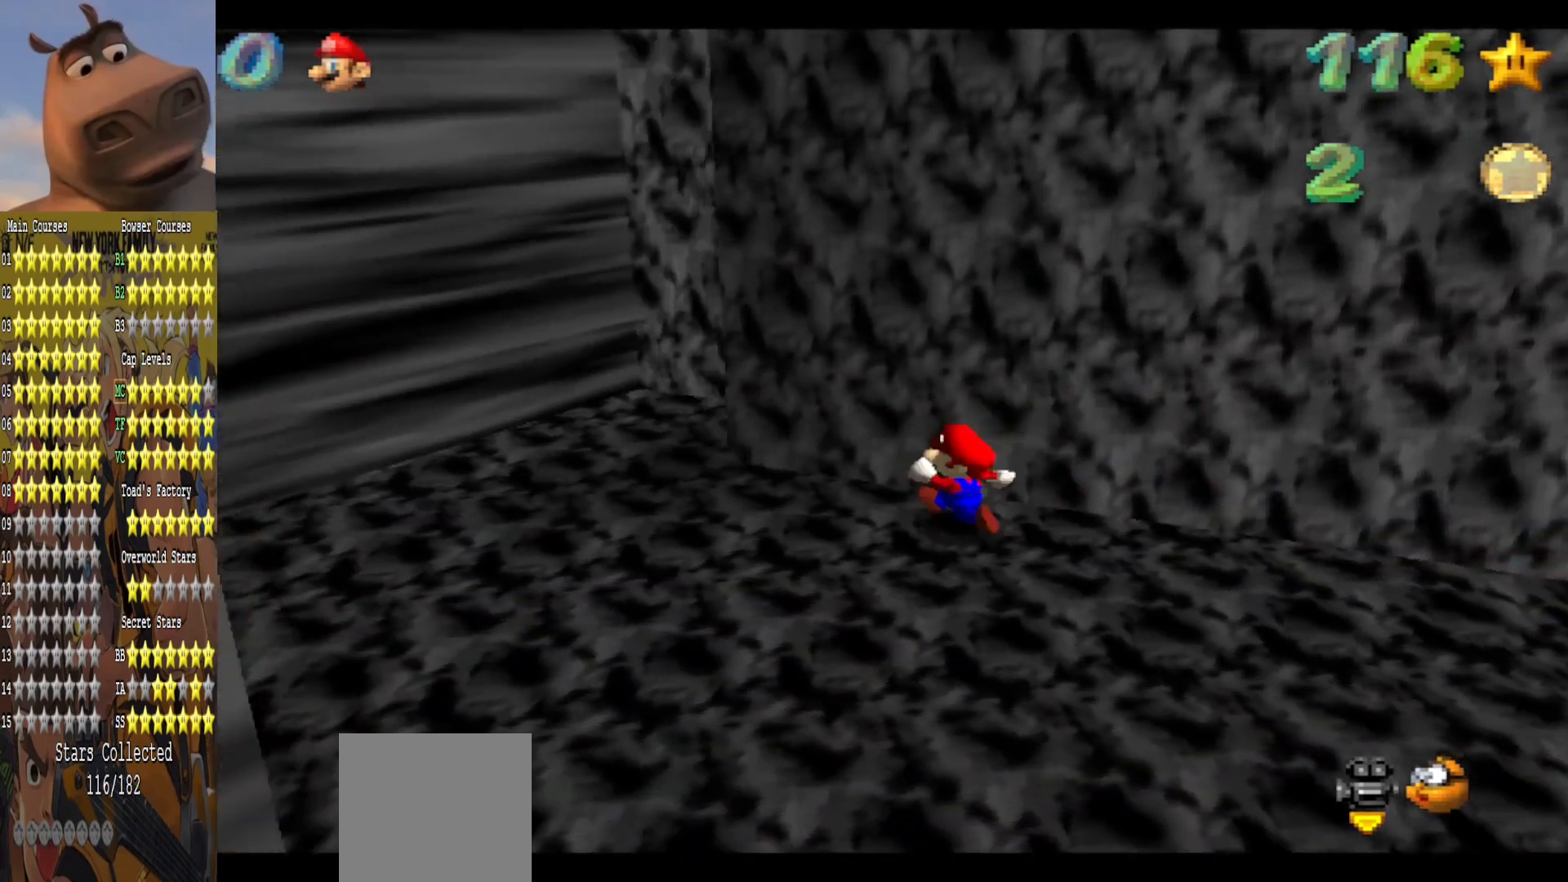
{"buttons": [], "left_stick": "up-left", "right_stick": "center", "events": [[433, "left_stick", "up-left"]]}
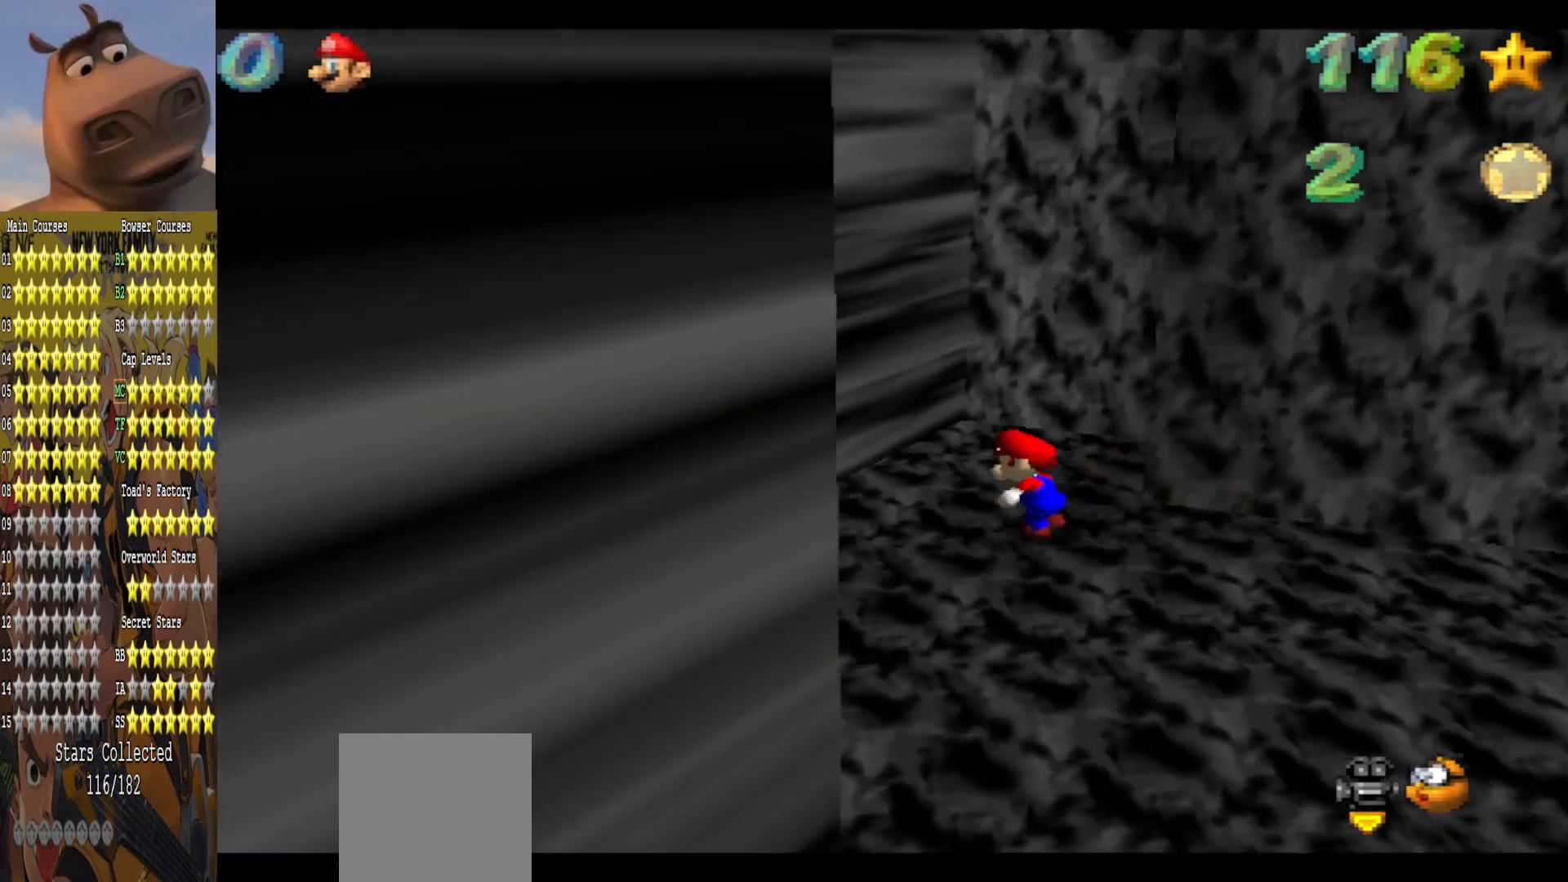
{"buttons": [], "left_stick": "up-right", "right_stick": "center", "events": [[200, "left_stick", "center"], [367, "left_stick", "up"], [500, "left_stick", "up-right"]]}
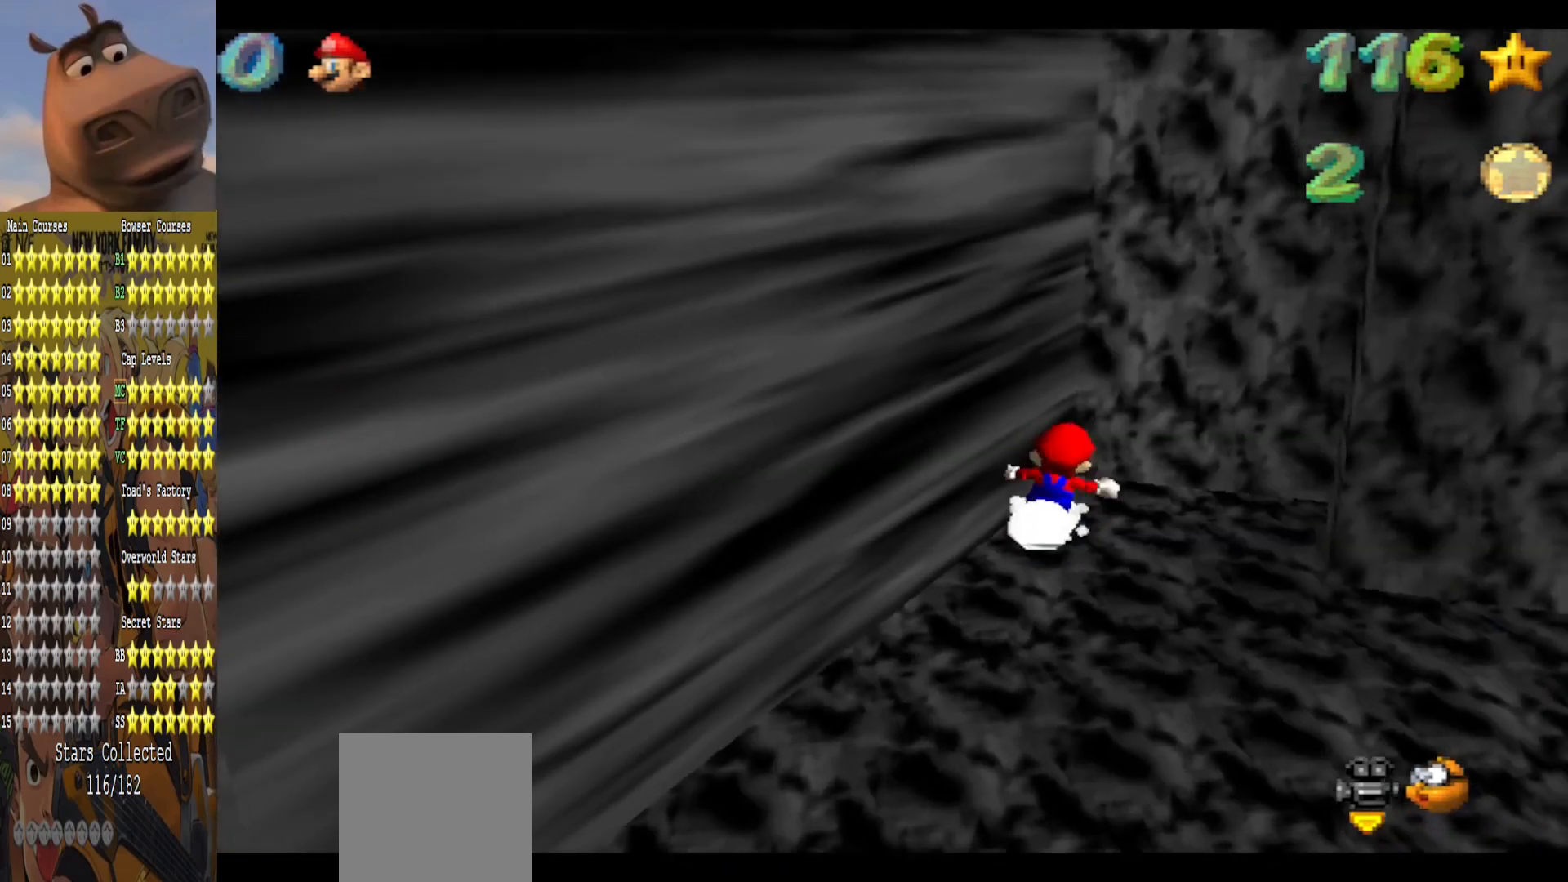
{"buttons": ["A"], "left_stick": "right", "right_stick": "center", "events": [[117, "left_stick", "right"], [383, "A", "down"]]}
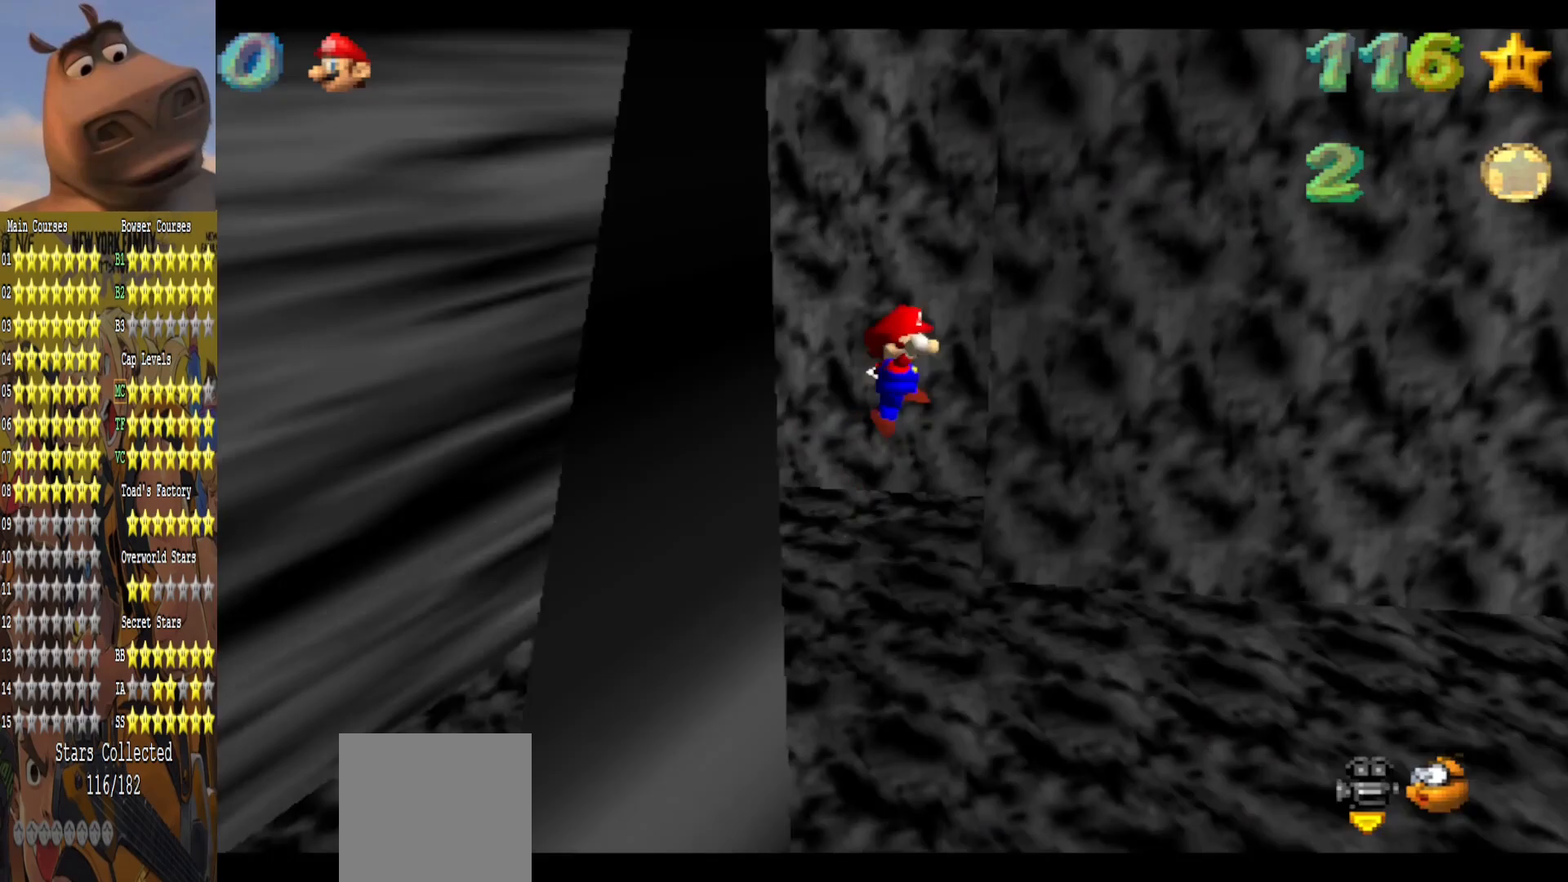
{"buttons": [], "left_stick": "up-left", "right_stick": "center", "events": [[67, "A", "up"], [167, "A", "down"], [167, "left_stick", "up"], [233, "left_stick", "left"], [433, "A", "up"], [467, "left_stick", "up-left"]]}
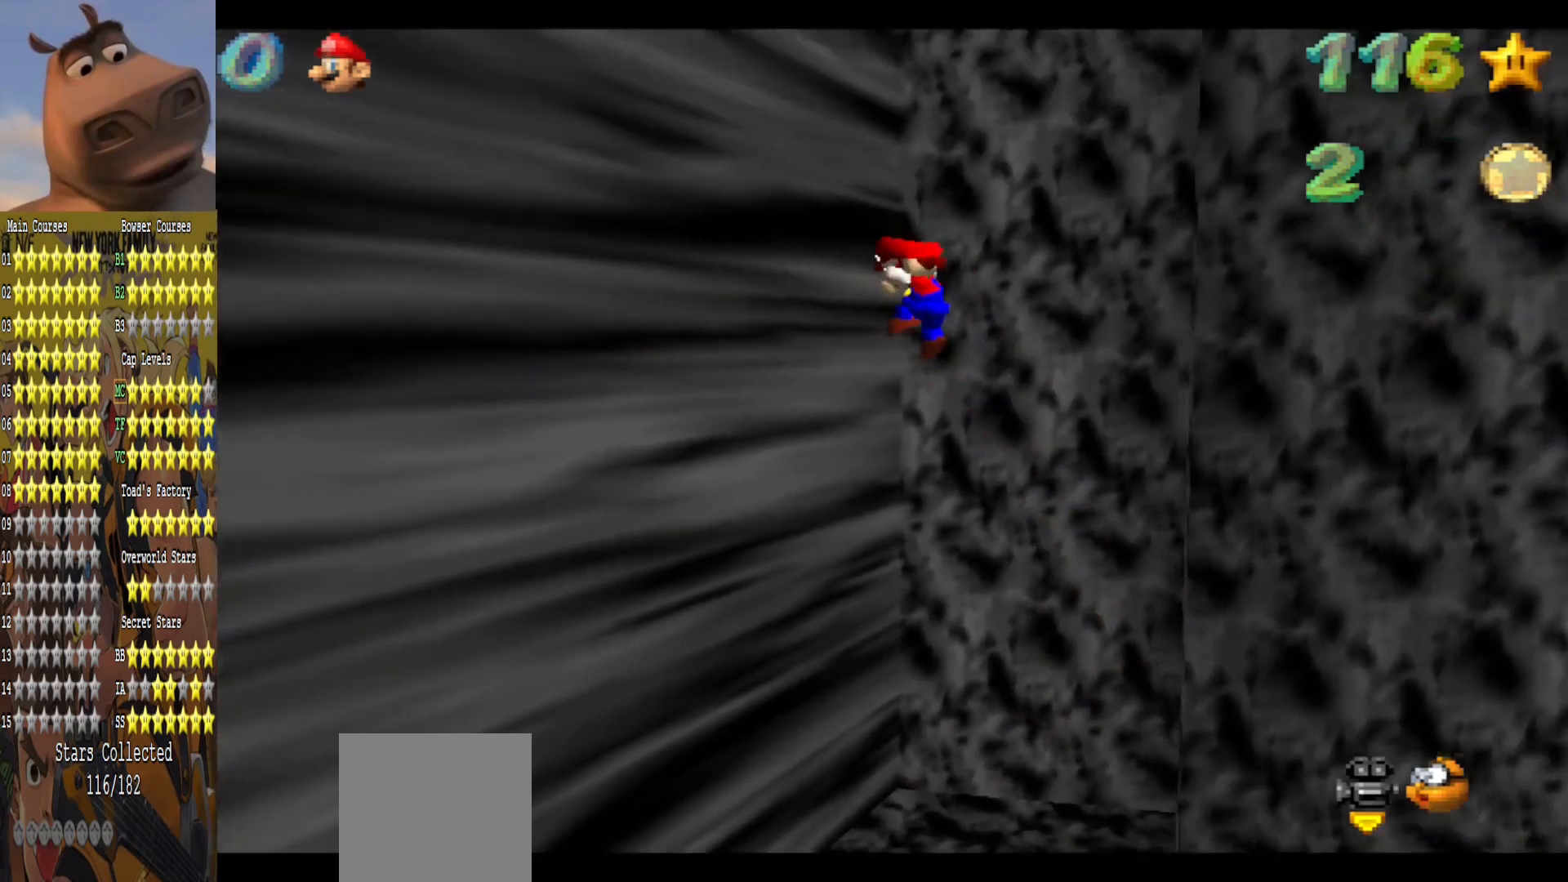
{"buttons": ["A"], "left_stick": "up-left", "right_stick": "center", "events": [[17, "A", "down"], [17, "left_stick", "up"], [100, "left_stick", "right"], [283, "A", "up"], [367, "left_stick", "up"], [383, "A", "down"], [417, "left_stick", "up-left"]]}
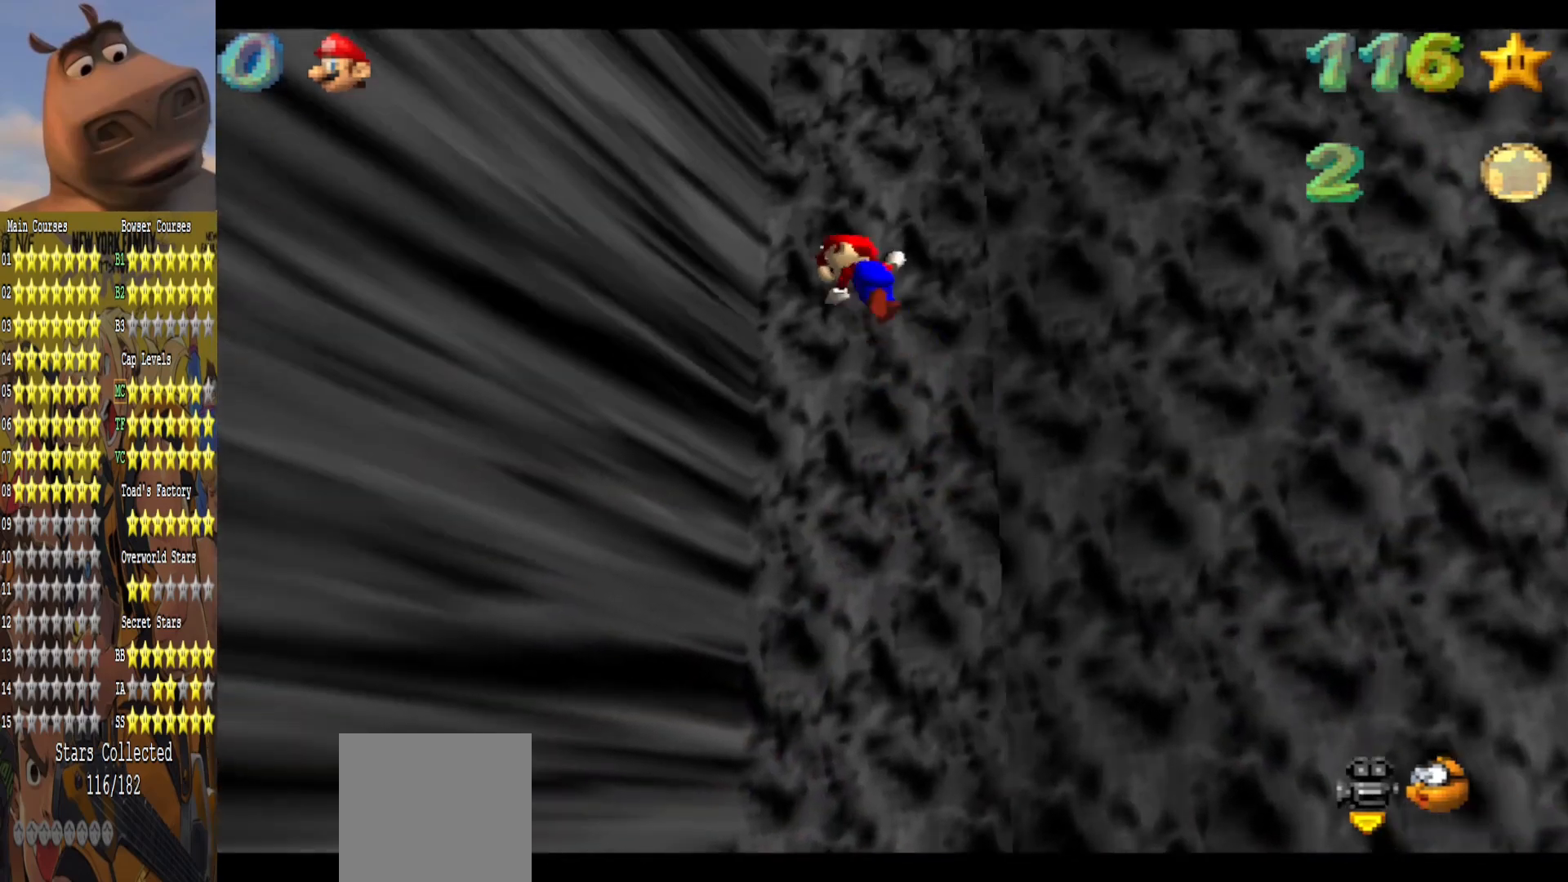
{"buttons": [], "left_stick": "right", "right_stick": "center", "events": [[150, "A", "up"], [250, "A", "down"], [300, "left_stick", "right"], [417, "A", "up"]]}
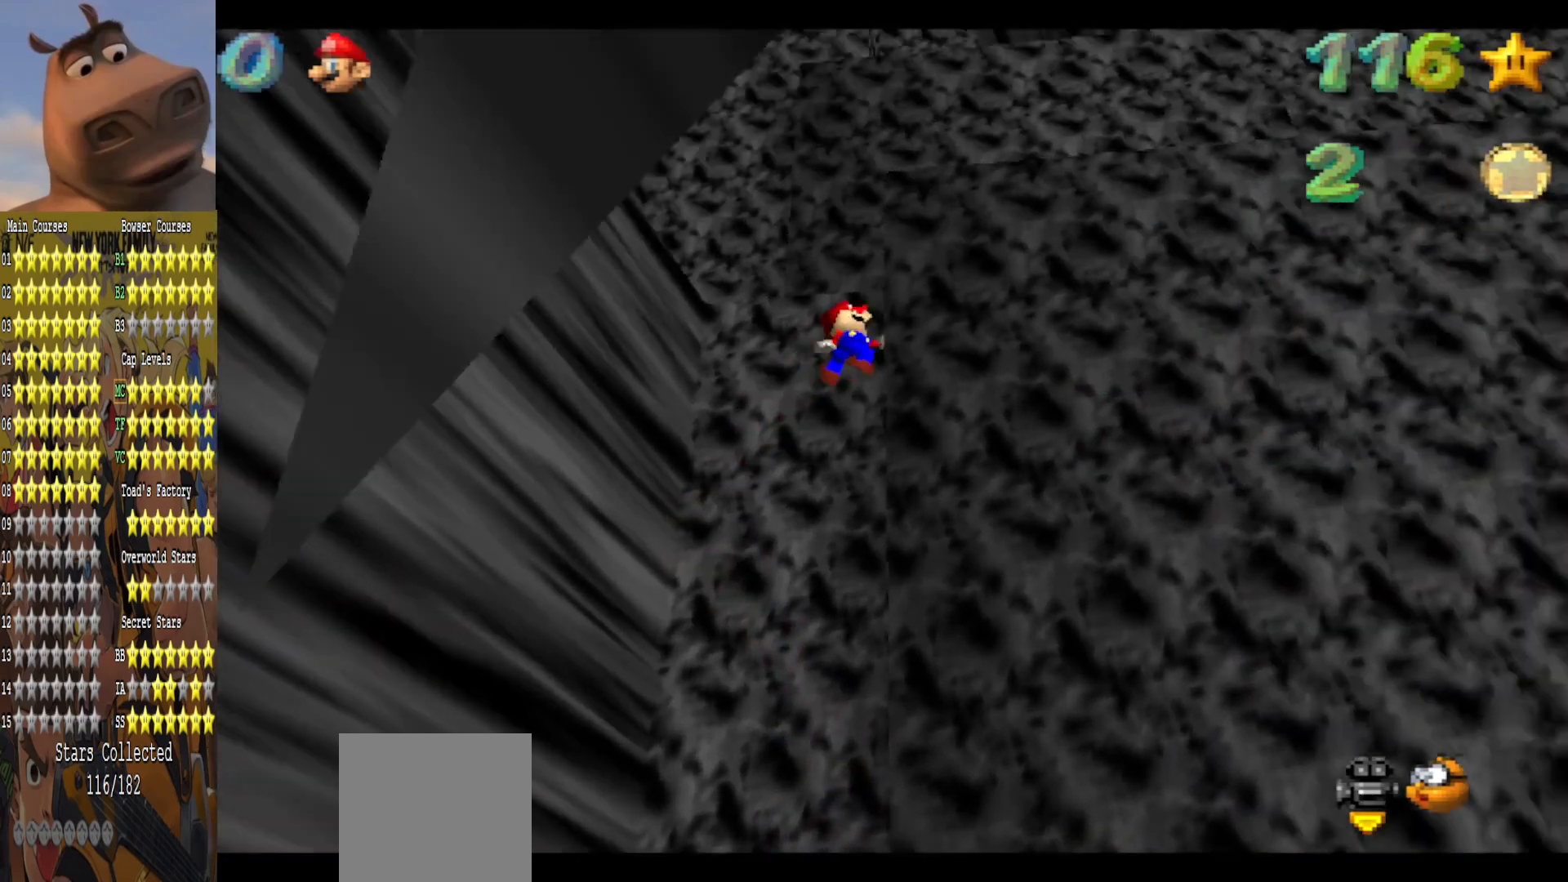
{"buttons": [], "left_stick": "up-right", "right_stick": "center", "events": [[100, "left_stick", "up"], [117, "A", "down"], [367, "left_stick", "up-right"], [500, "A", "up"]]}
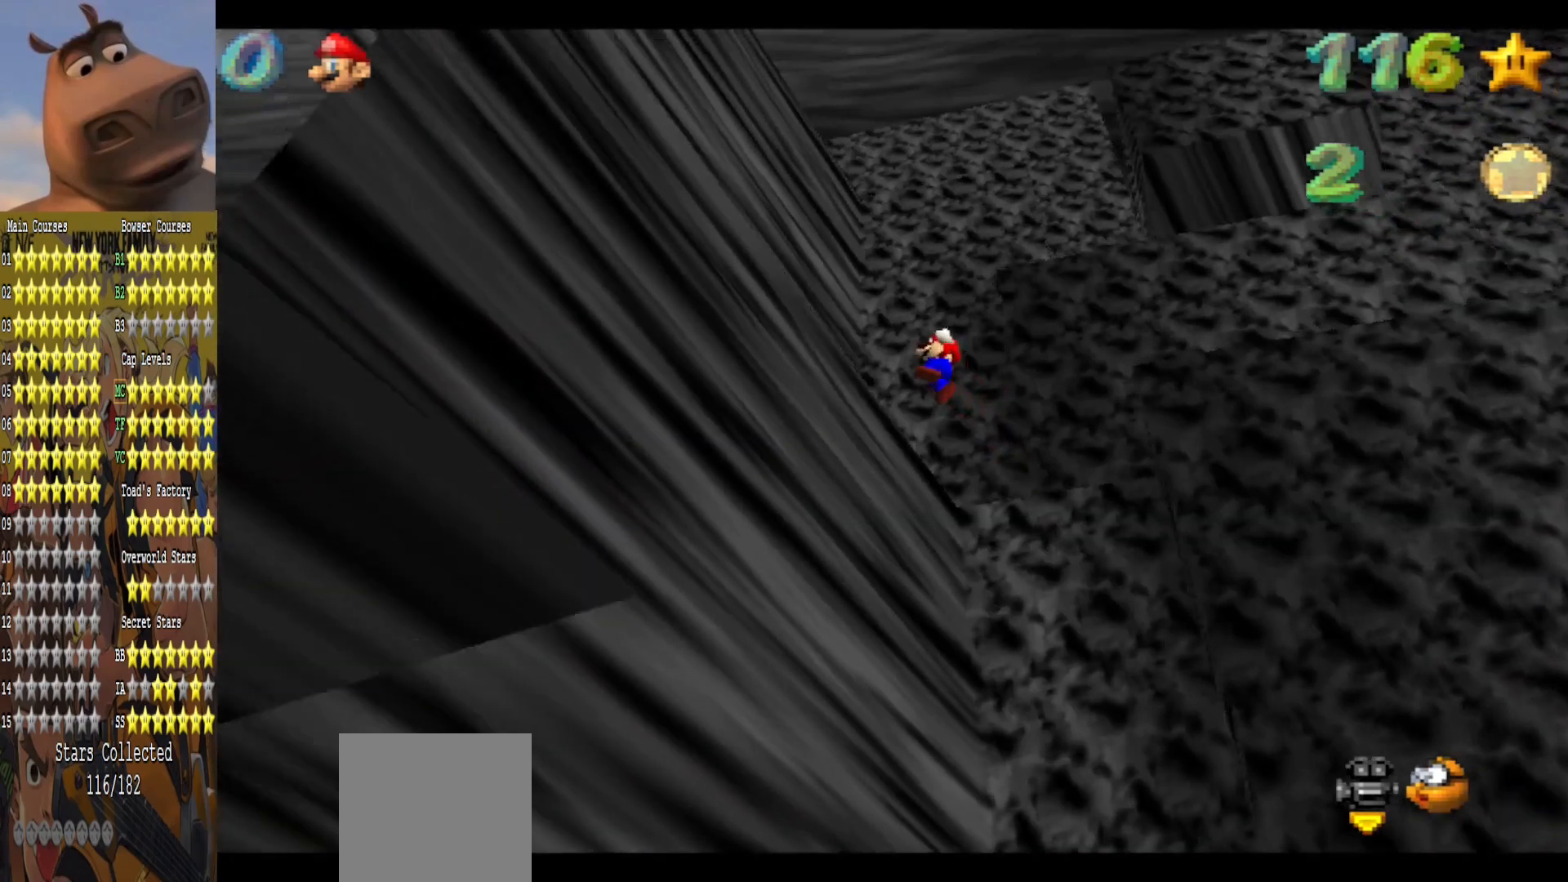
{"buttons": ["R1"], "left_stick": "center", "right_stick": "center", "events": [[150, "left_stick", "up-left"], [300, "R1", "down"], [317, "left_stick", "center"], [383, "R1", "up"], [483, "R1", "down"]]}
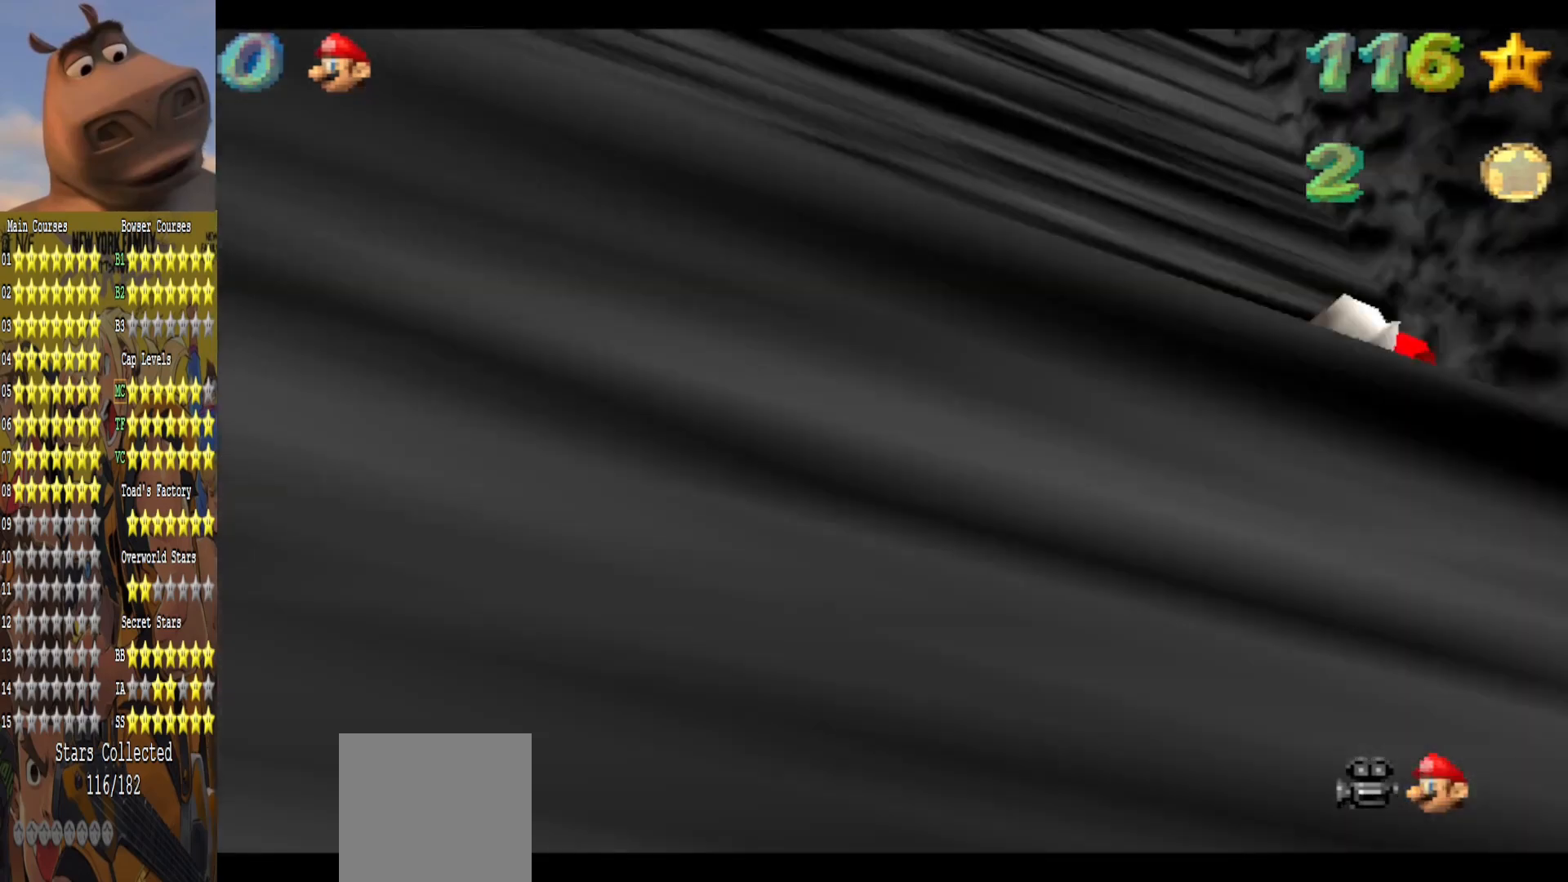
{"buttons": [], "left_stick": "center", "right_stick": "left", "events": [[67, "R1", "up"], [267, "right_stick", "left"], [417, "right_stick", "center"], [500, "right_stick", "left"]]}
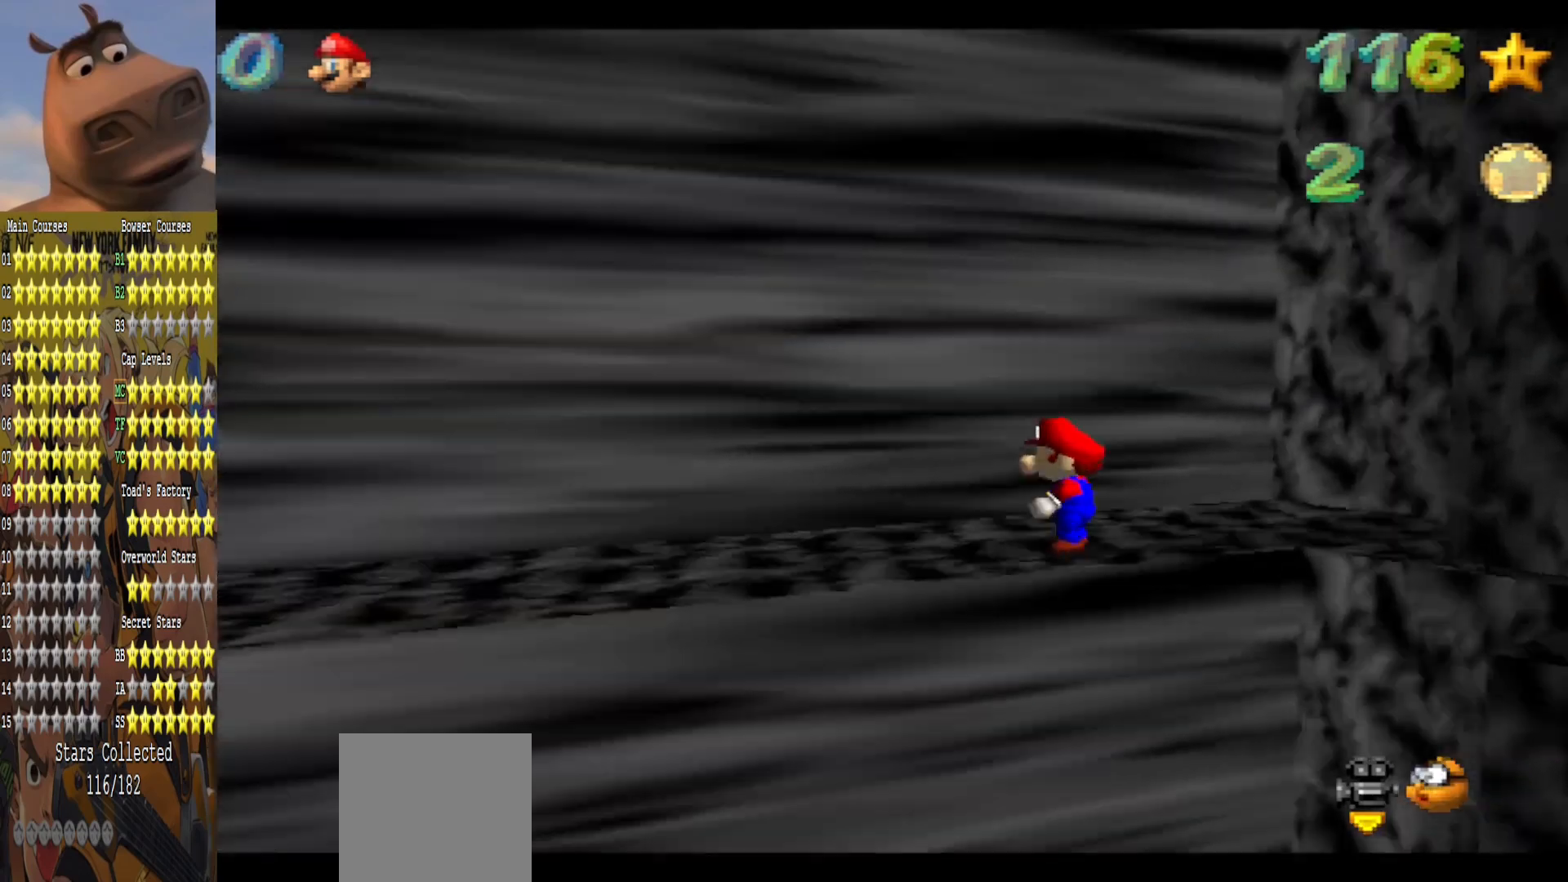
{"buttons": [], "left_stick": "up-left", "right_stick": "center", "events": [[150, "right_stick", "center"], [167, "left_stick", "up"], [450, "left_stick", "up-left"]]}
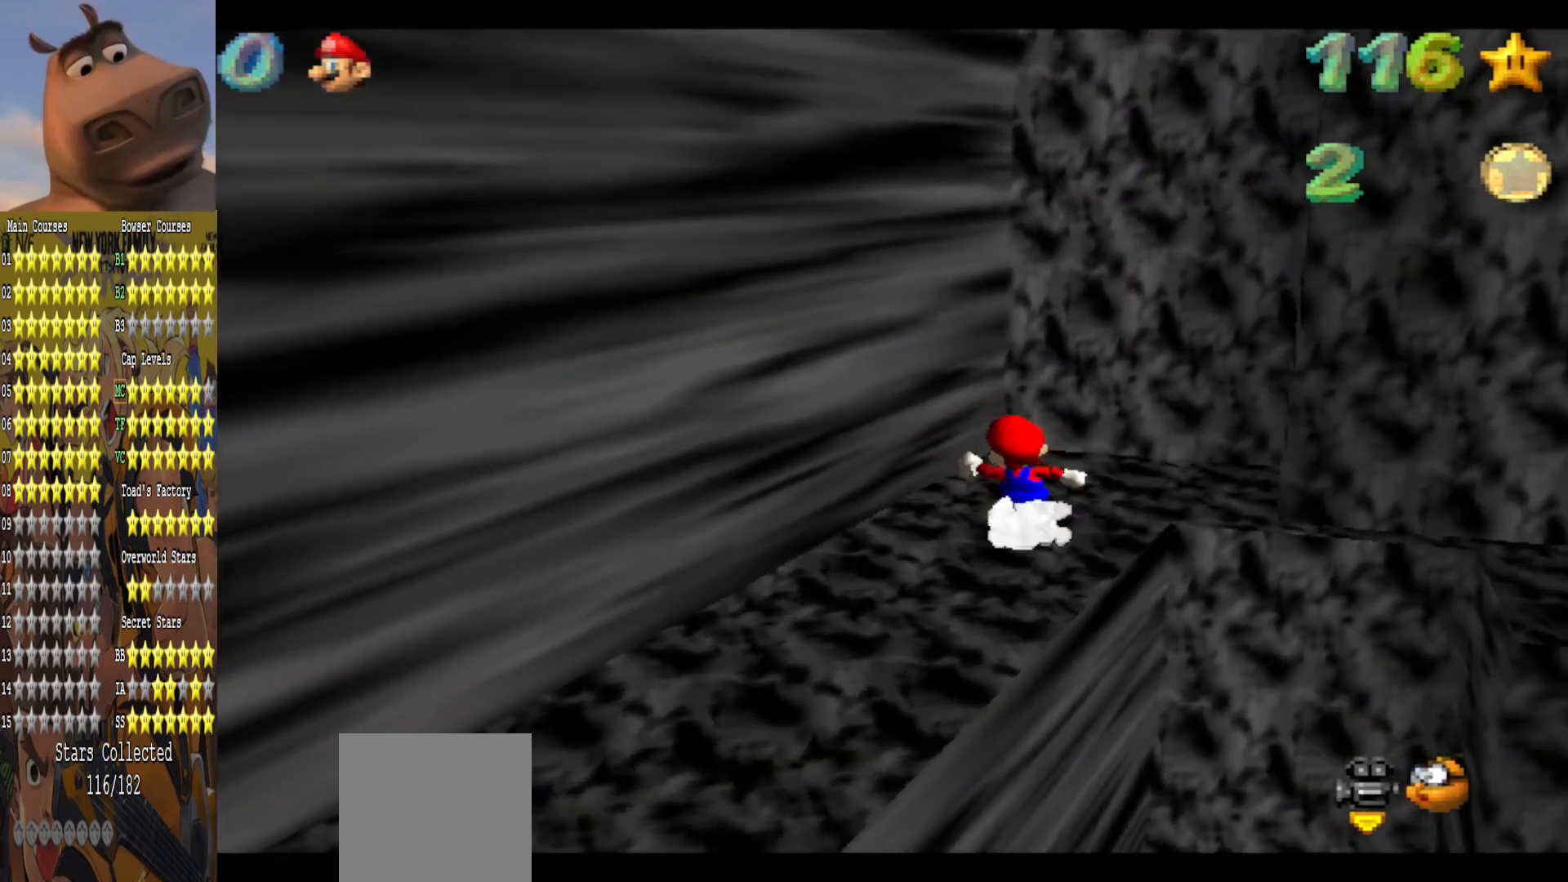
{"buttons": [], "left_stick": "up", "right_stick": "center", "events": [[133, "left_stick", "up"], [250, "left_stick", "center"], [400, "left_stick", "up"]]}
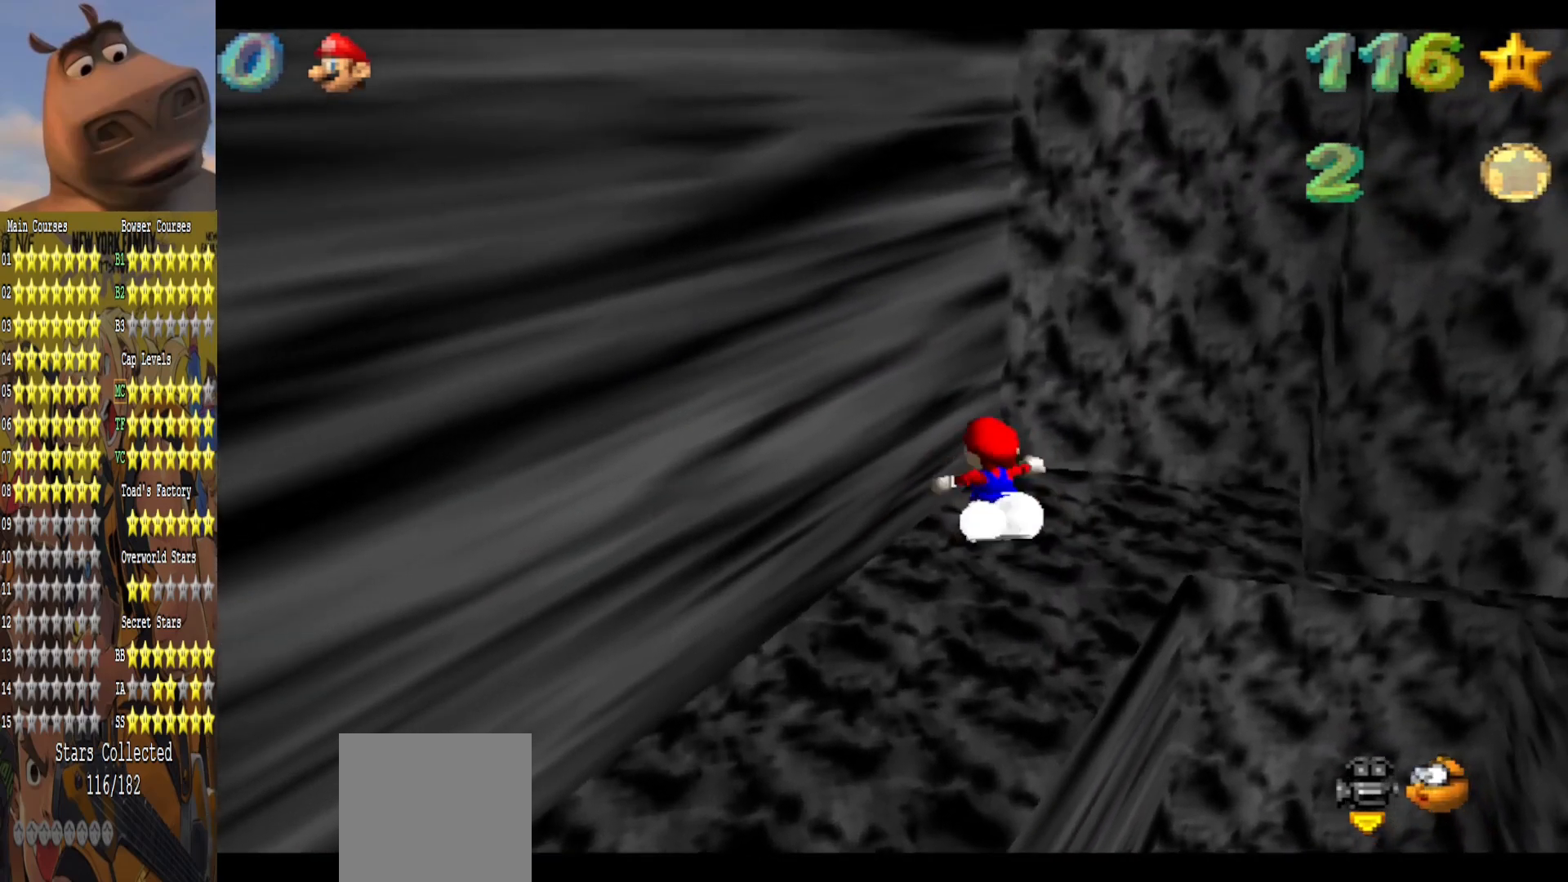
{"buttons": ["A"], "left_stick": "right", "right_stick": "center", "events": [[150, "left_stick", "right"], [433, "A", "down"]]}
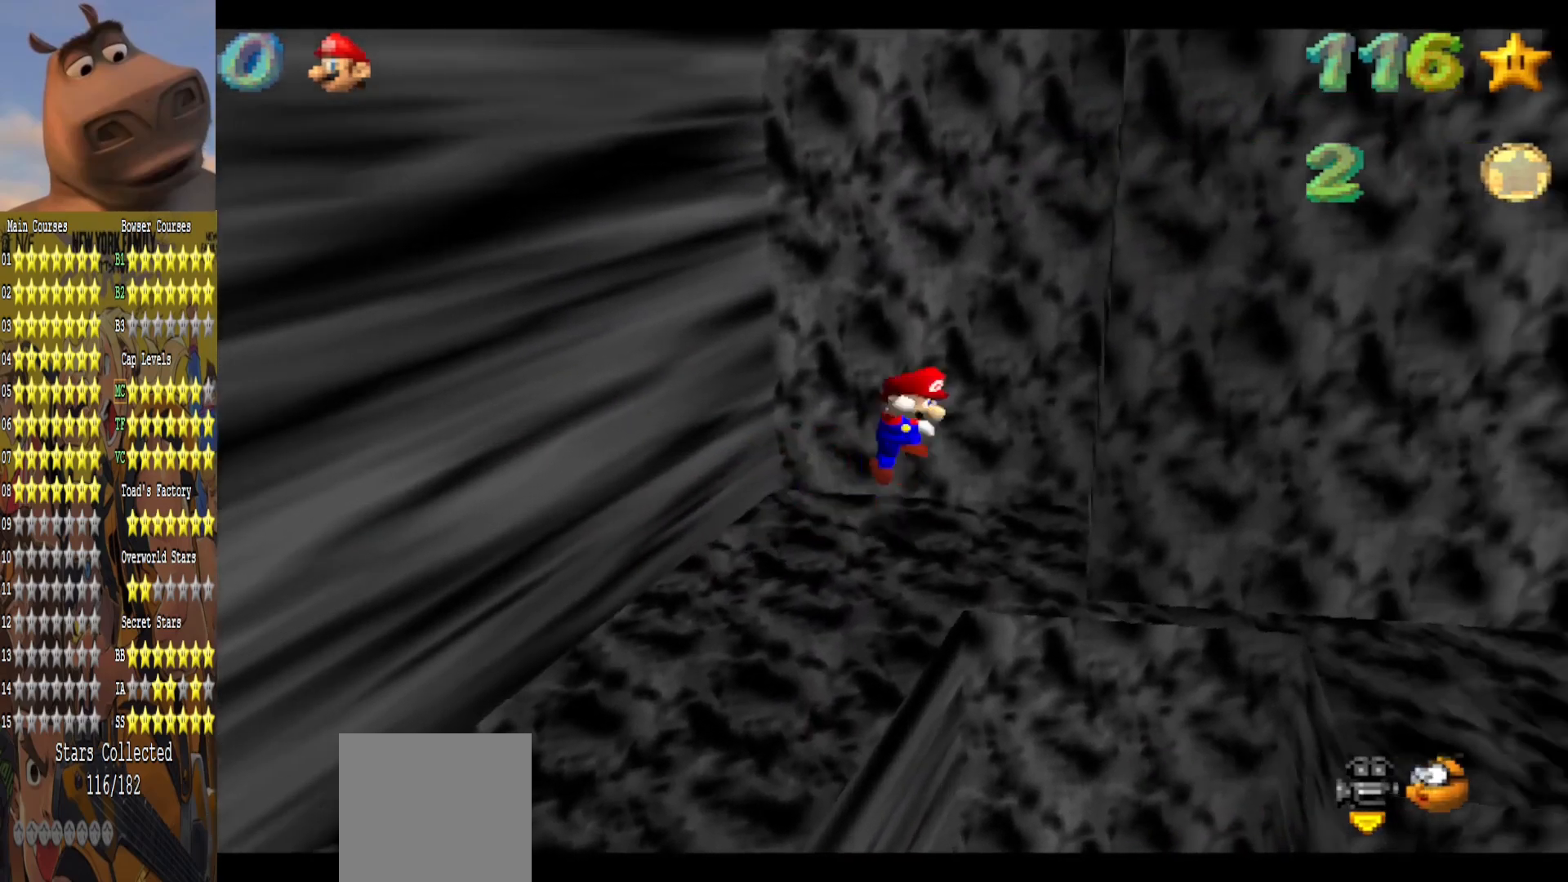
{"buttons": ["A"], "left_stick": "up-left", "right_stick": "center", "events": [[233, "A", "up"], [300, "left_stick", "up"], [333, "A", "down"], [400, "left_stick", "up-left"]]}
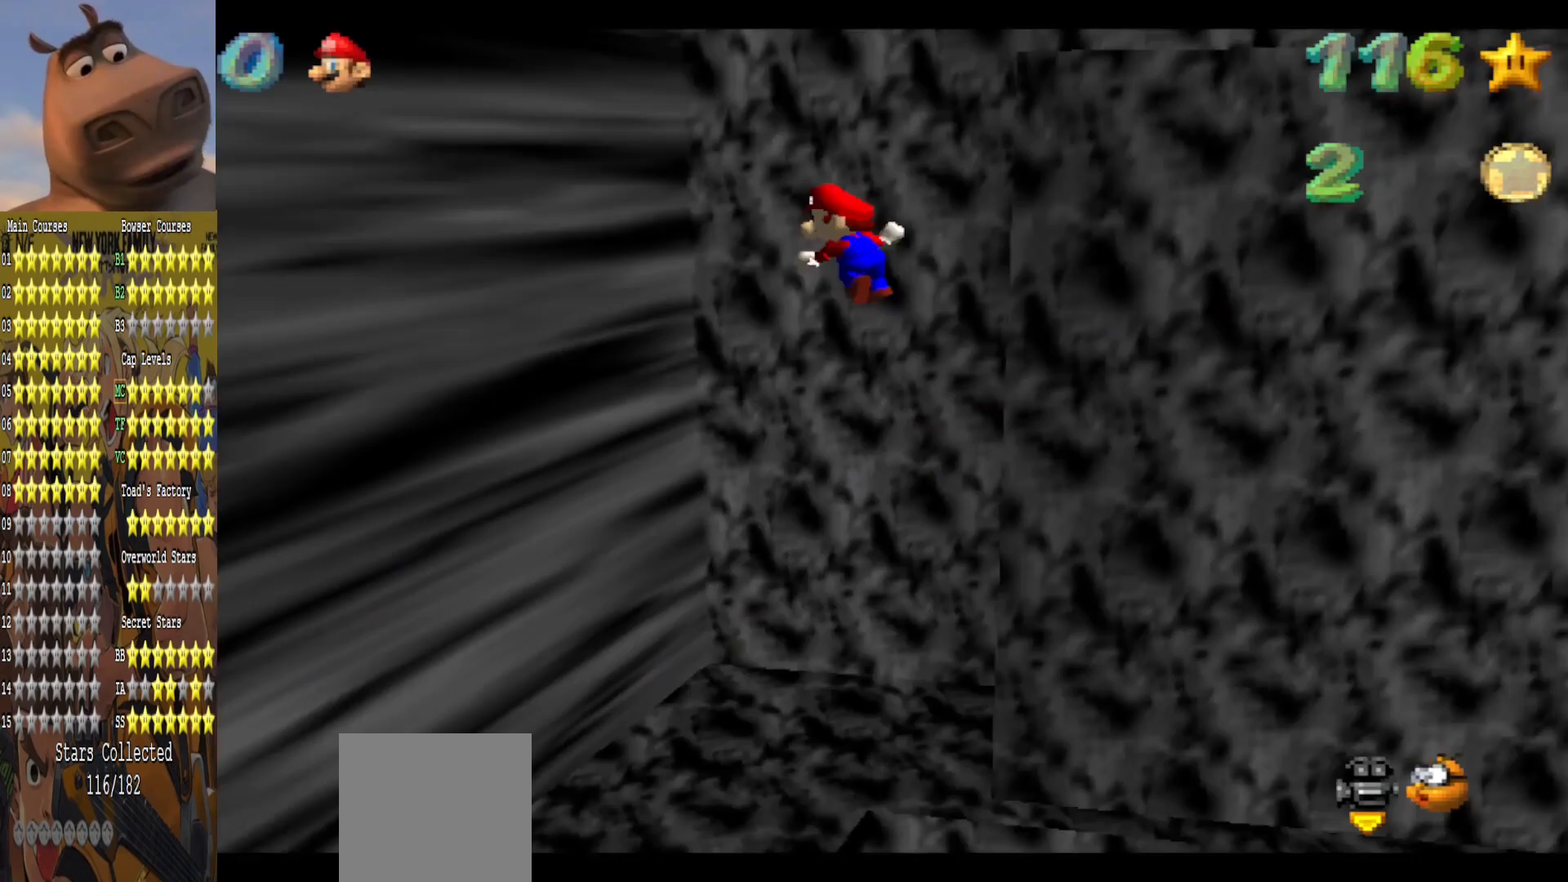
{"buttons": ["A"], "left_stick": "up-right", "right_stick": "center", "events": [[167, "A", "up"], [267, "A", "down"], [300, "left_stick", "up-right"]]}
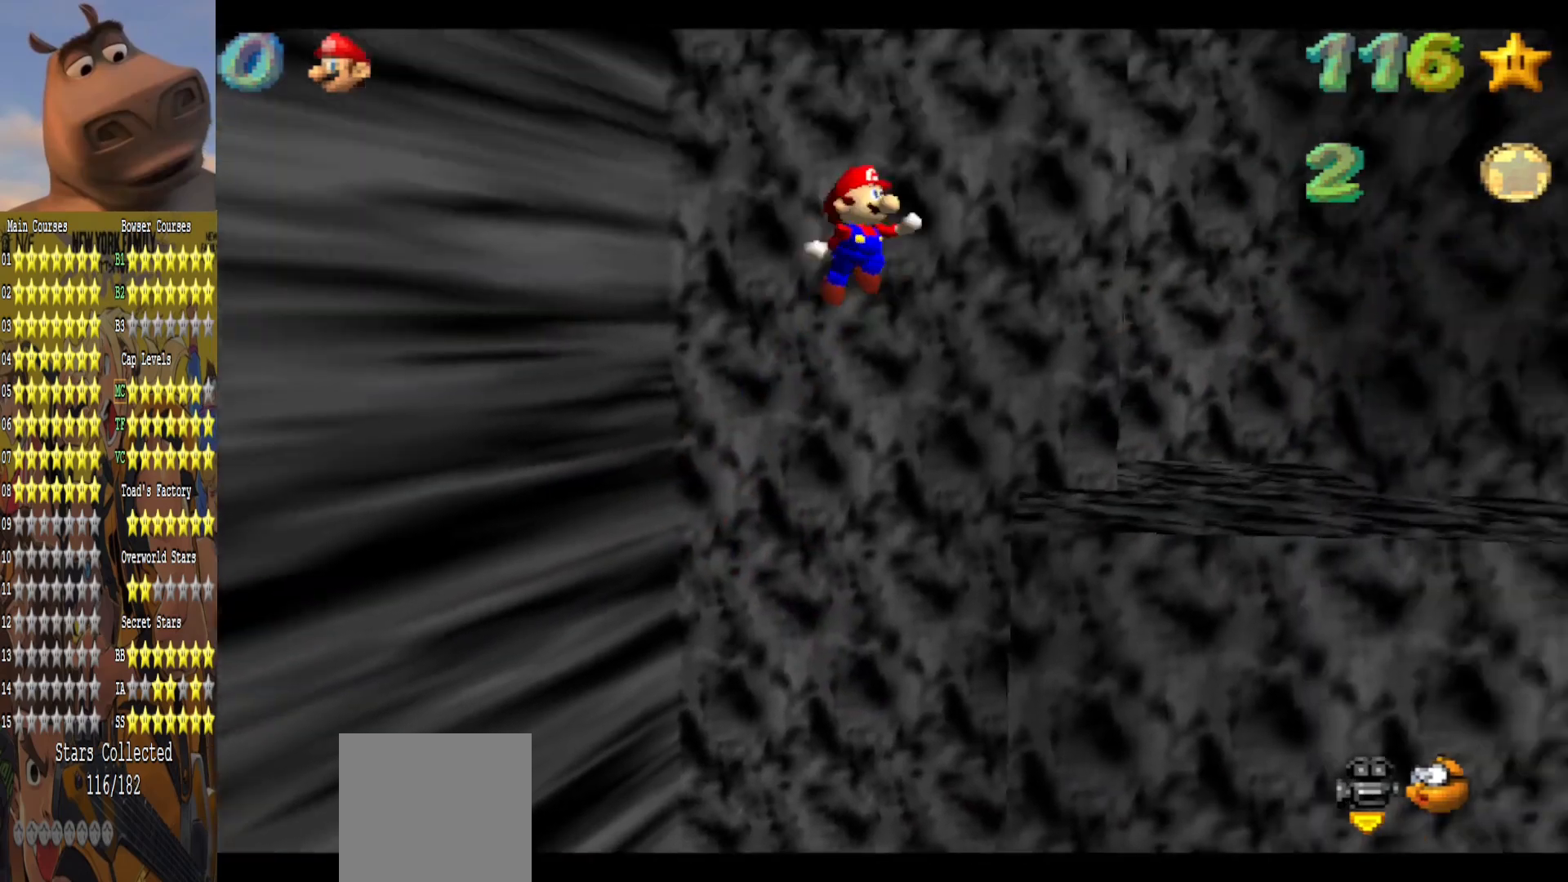
{"buttons": [], "left_stick": "up", "right_stick": "center", "events": [[133, "A", "up"], [167, "left_stick", "up"]]}
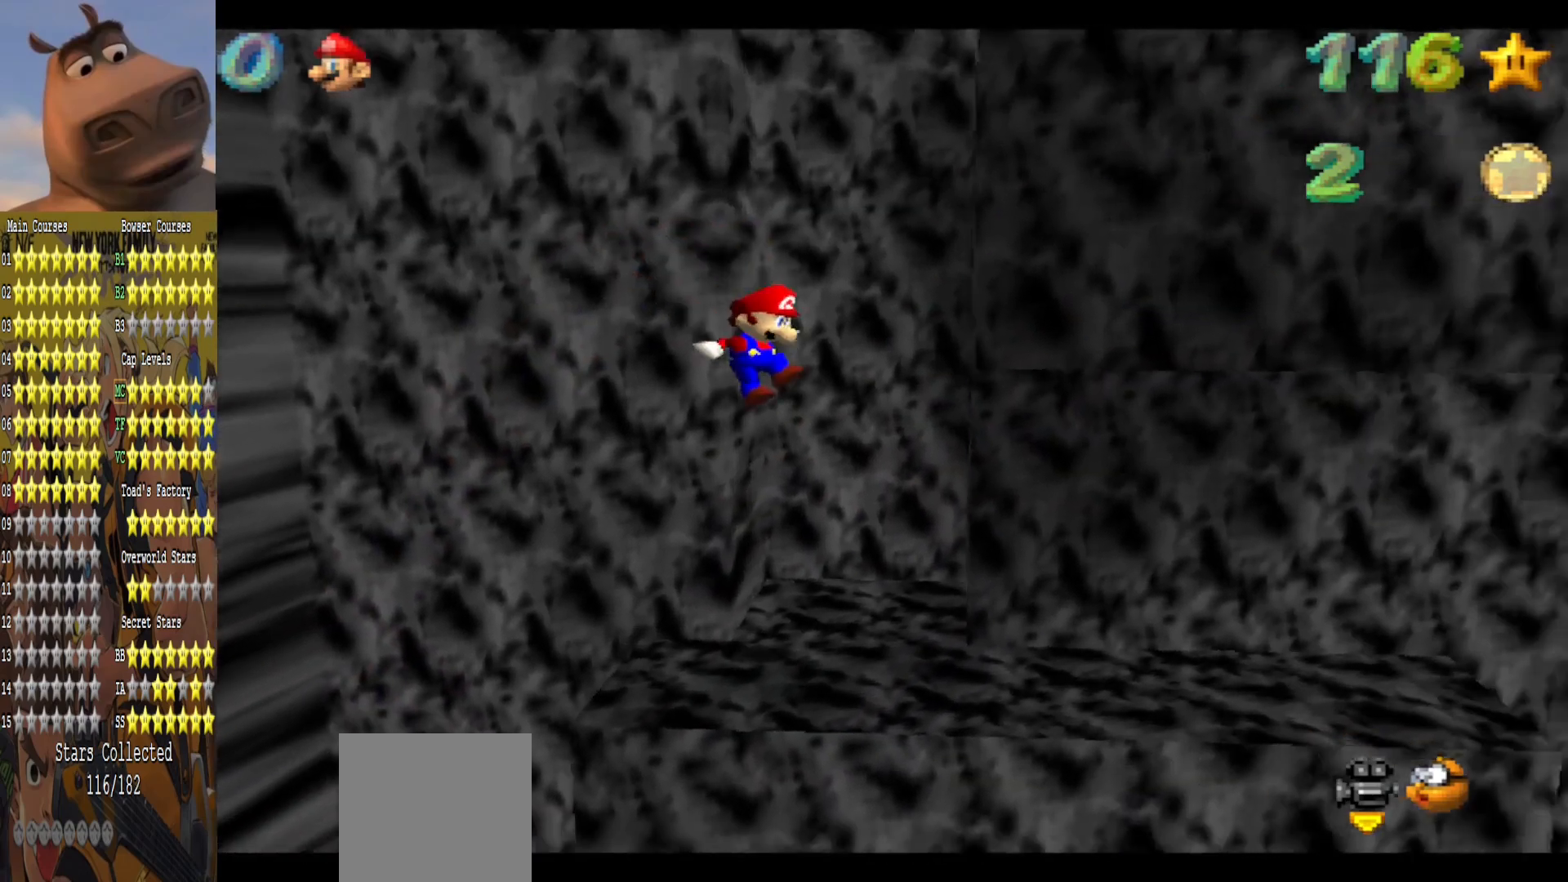
{"buttons": ["A", "B"], "left_stick": "up", "right_stick": "center", "events": [[317, "A", "down"], [467, "B", "down"]]}
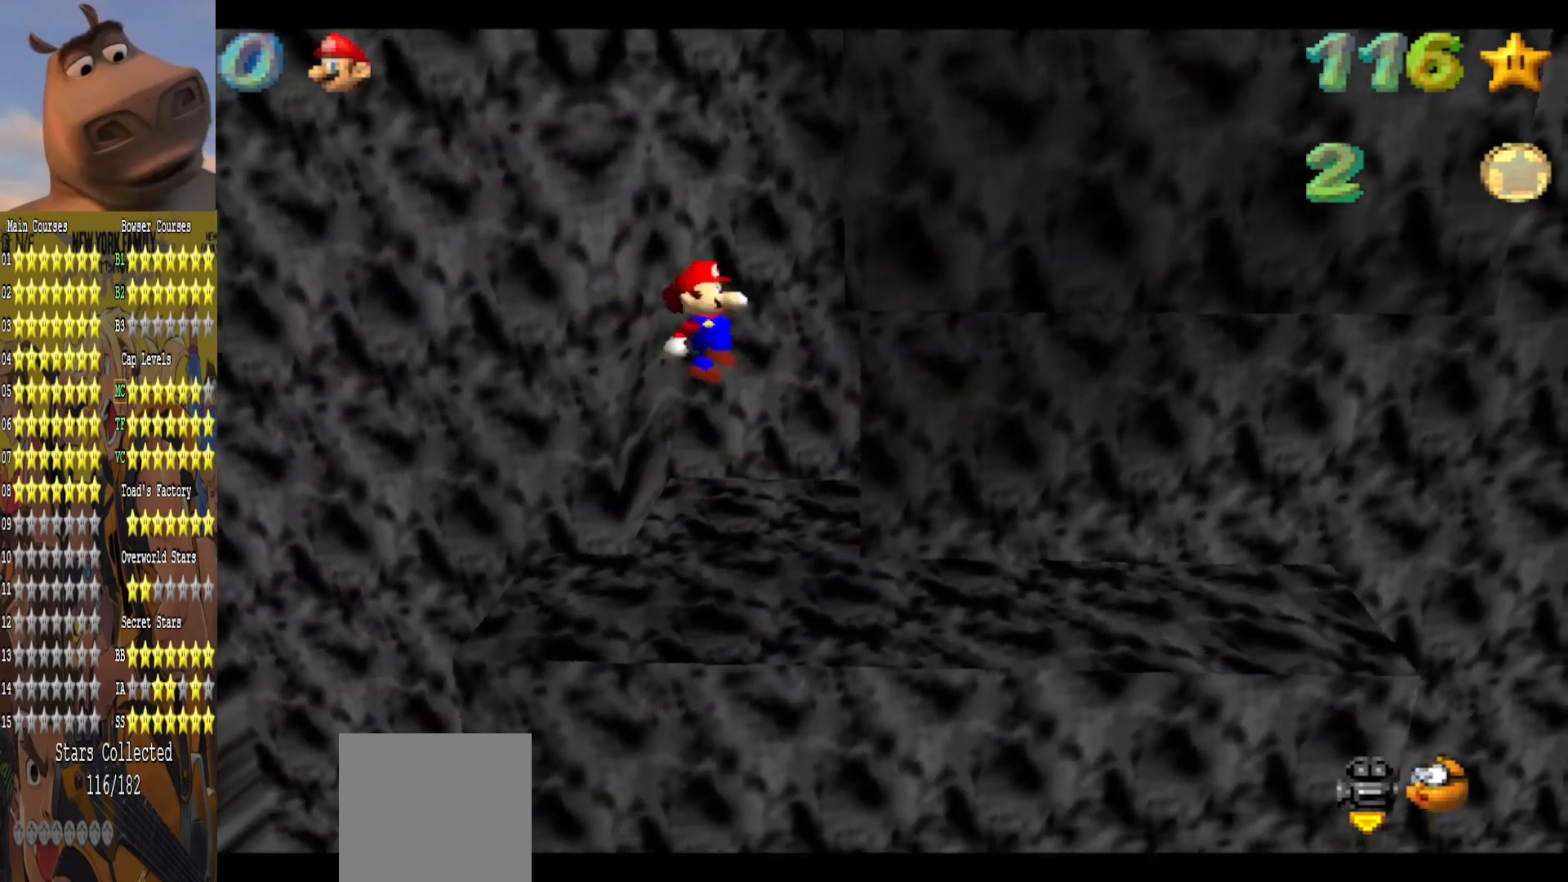
{"buttons": [], "left_stick": "center", "right_stick": "center", "events": [[17, "A", "up"], [117, "B", "up"], [300, "left_stick", "center"]]}
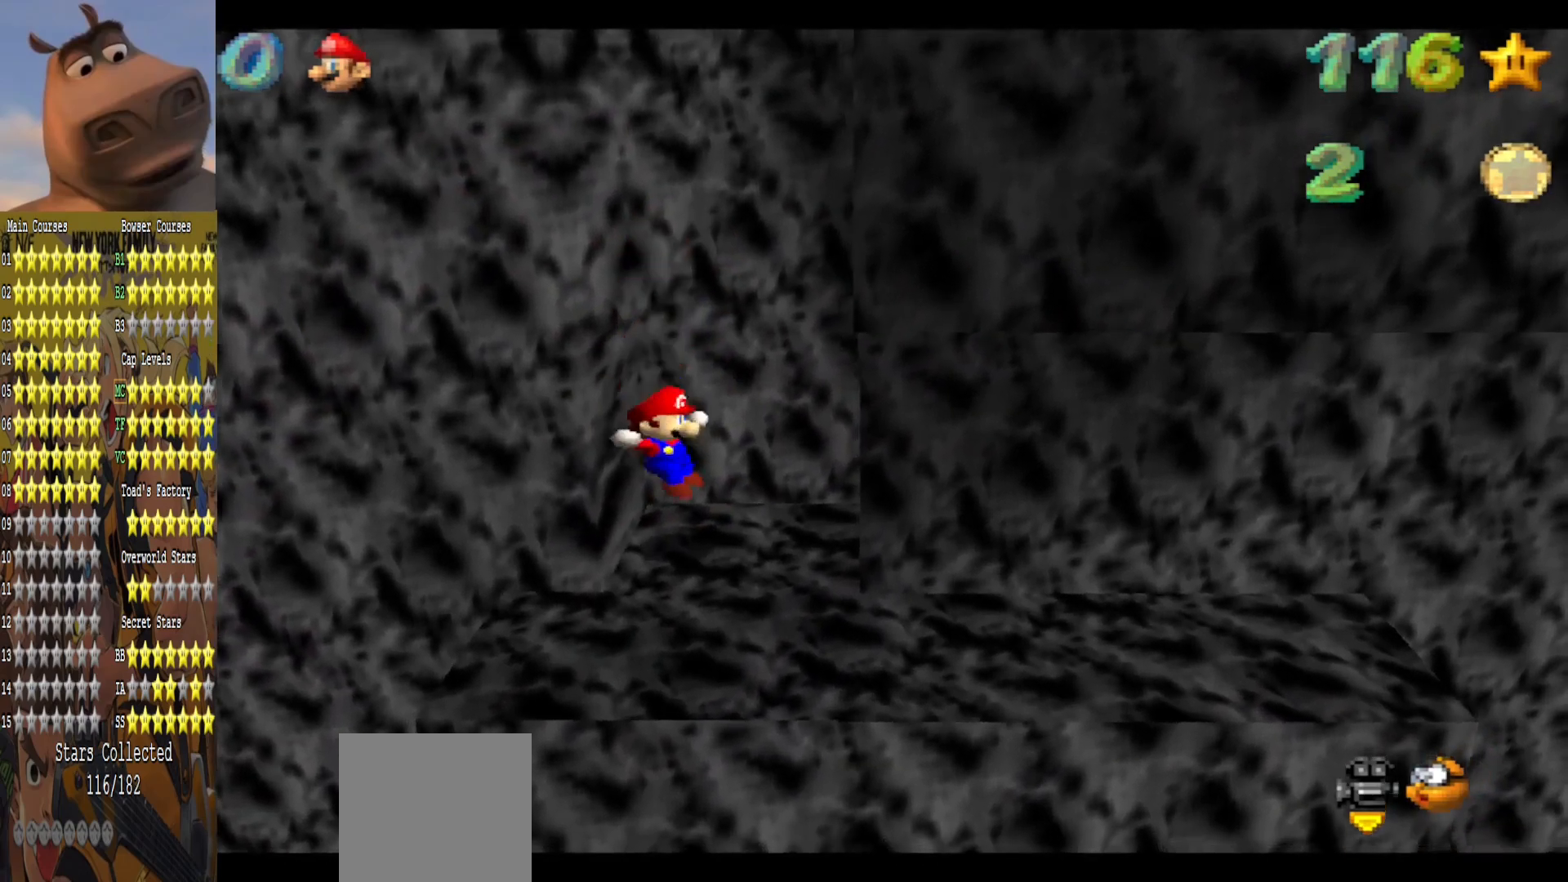
{"buttons": ["A"], "left_stick": "right", "right_stick": "center", "events": [[217, "left_stick", "right"], [450, "A", "down"]]}
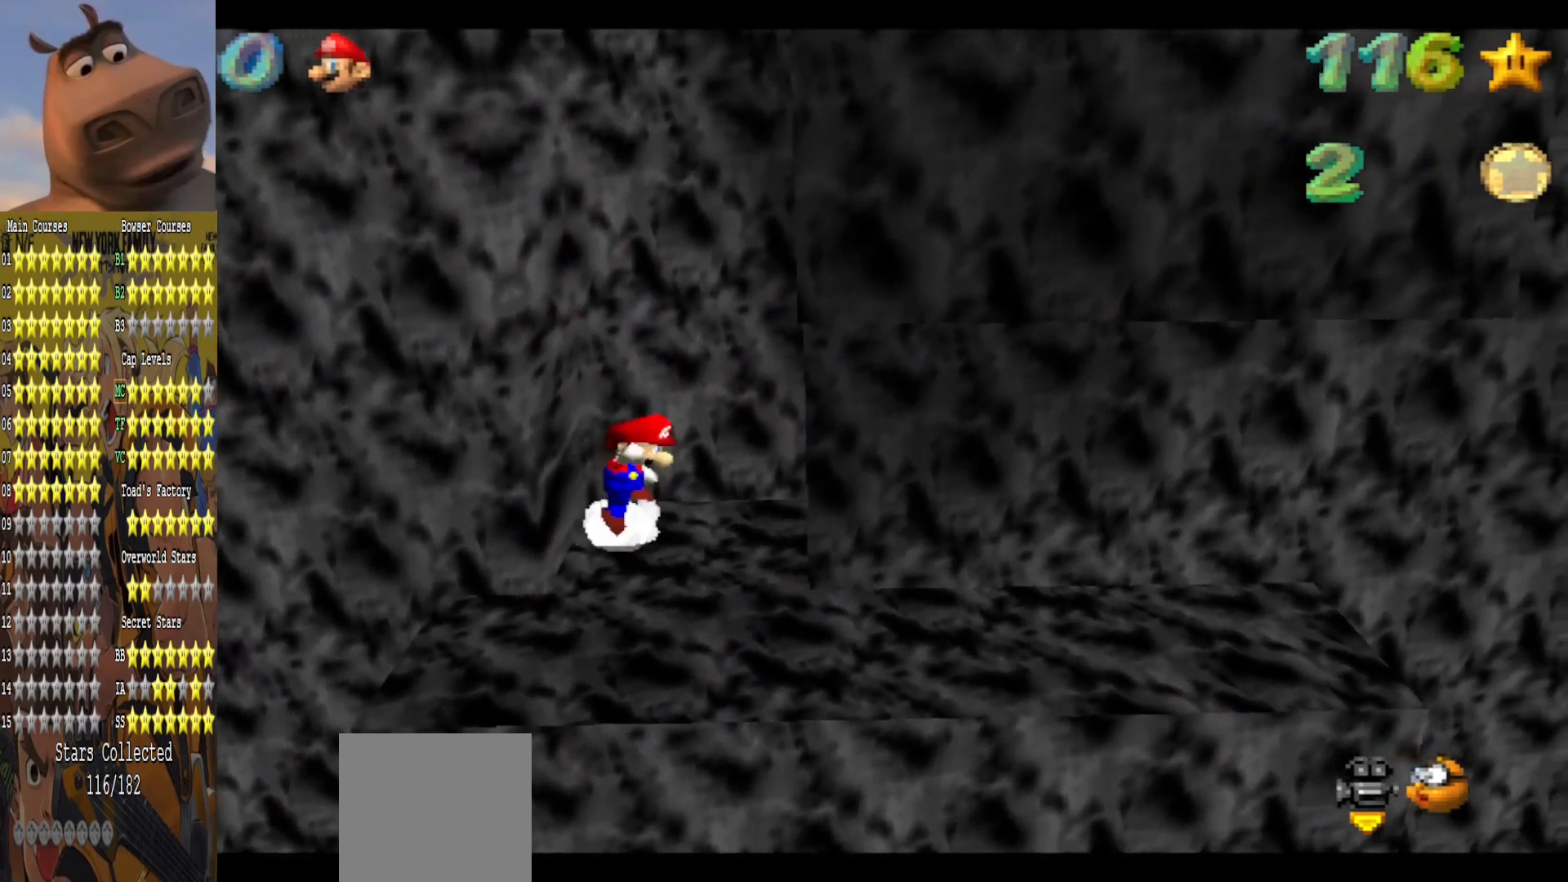
{"buttons": ["A"], "left_stick": "up-right", "right_stick": "center", "events": [[350, "A", "up"], [500, "A", "down"], [500, "left_stick", "up-right"]]}
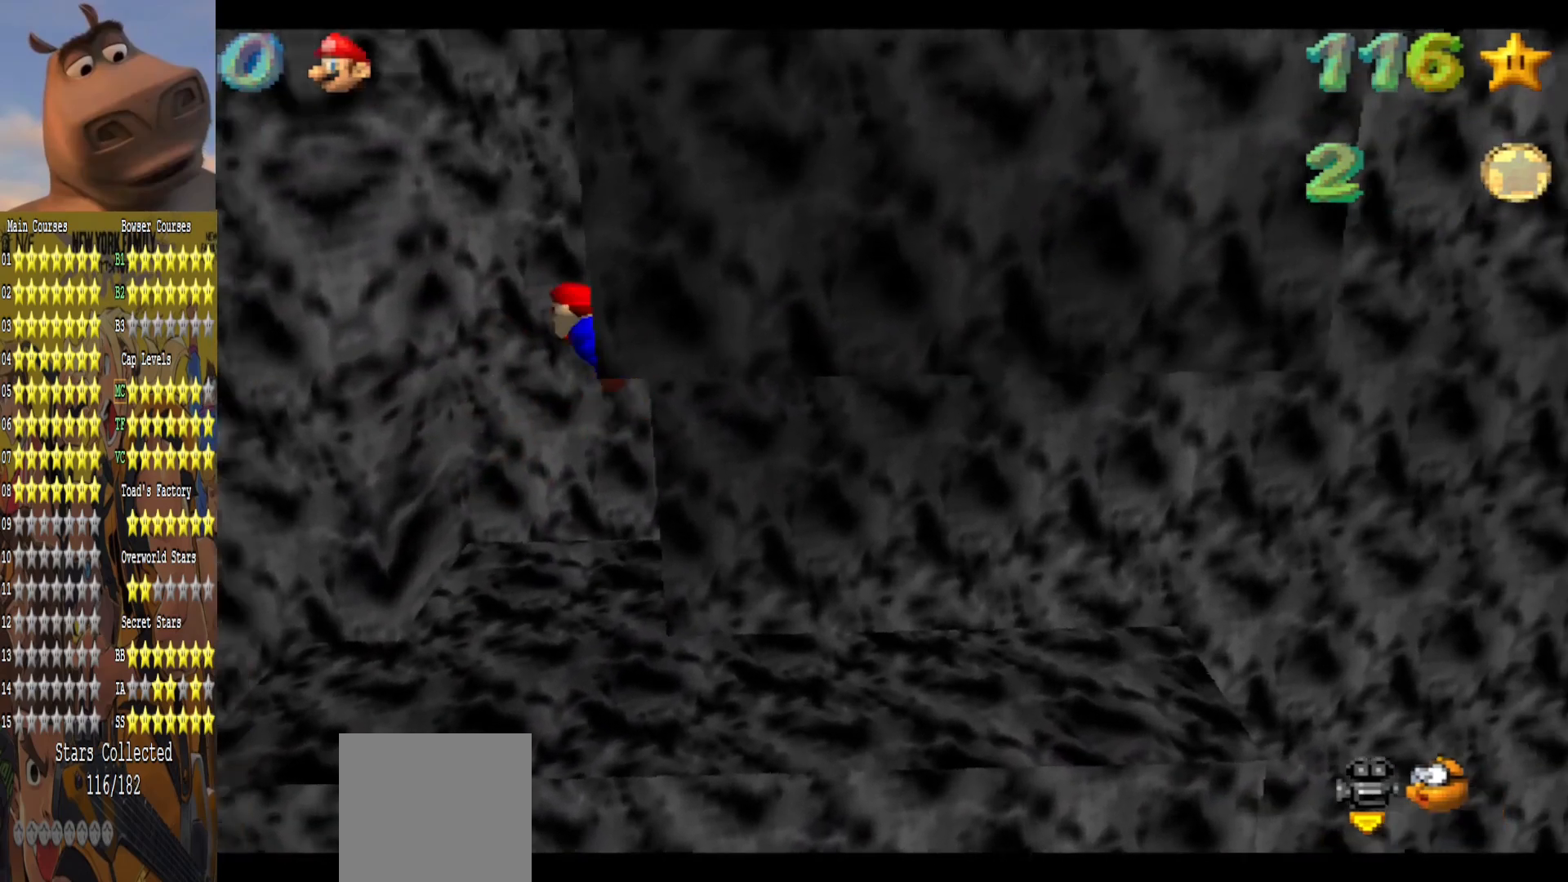
{"buttons": [], "left_stick": "down-right", "right_stick": "center", "events": [[17, "left_stick", "up"], [117, "left_stick", "left"], [233, "A", "up"], [300, "A", "down"], [317, "left_stick", "center"], [367, "left_stick", "right"], [433, "left_stick", "down-right"], [450, "A", "up"]]}
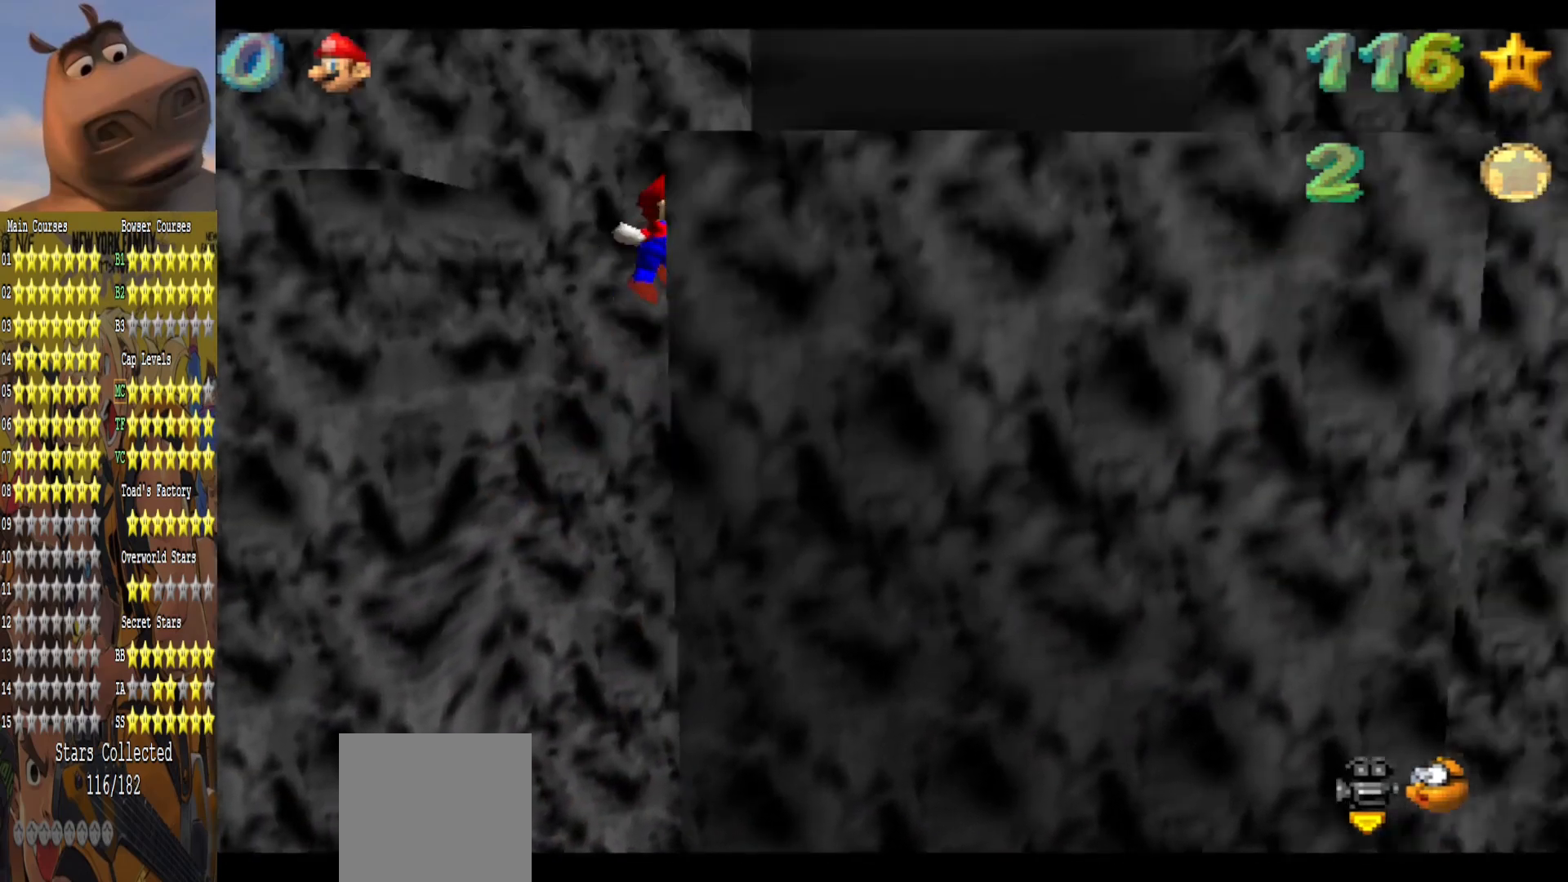
{"buttons": [], "left_stick": "center", "right_stick": "center", "events": [[50, "A", "down"], [83, "left_stick", "left"], [283, "left_stick", "up"], [383, "left_stick", "right"], [417, "A", "up"], [450, "left_stick", "center"]]}
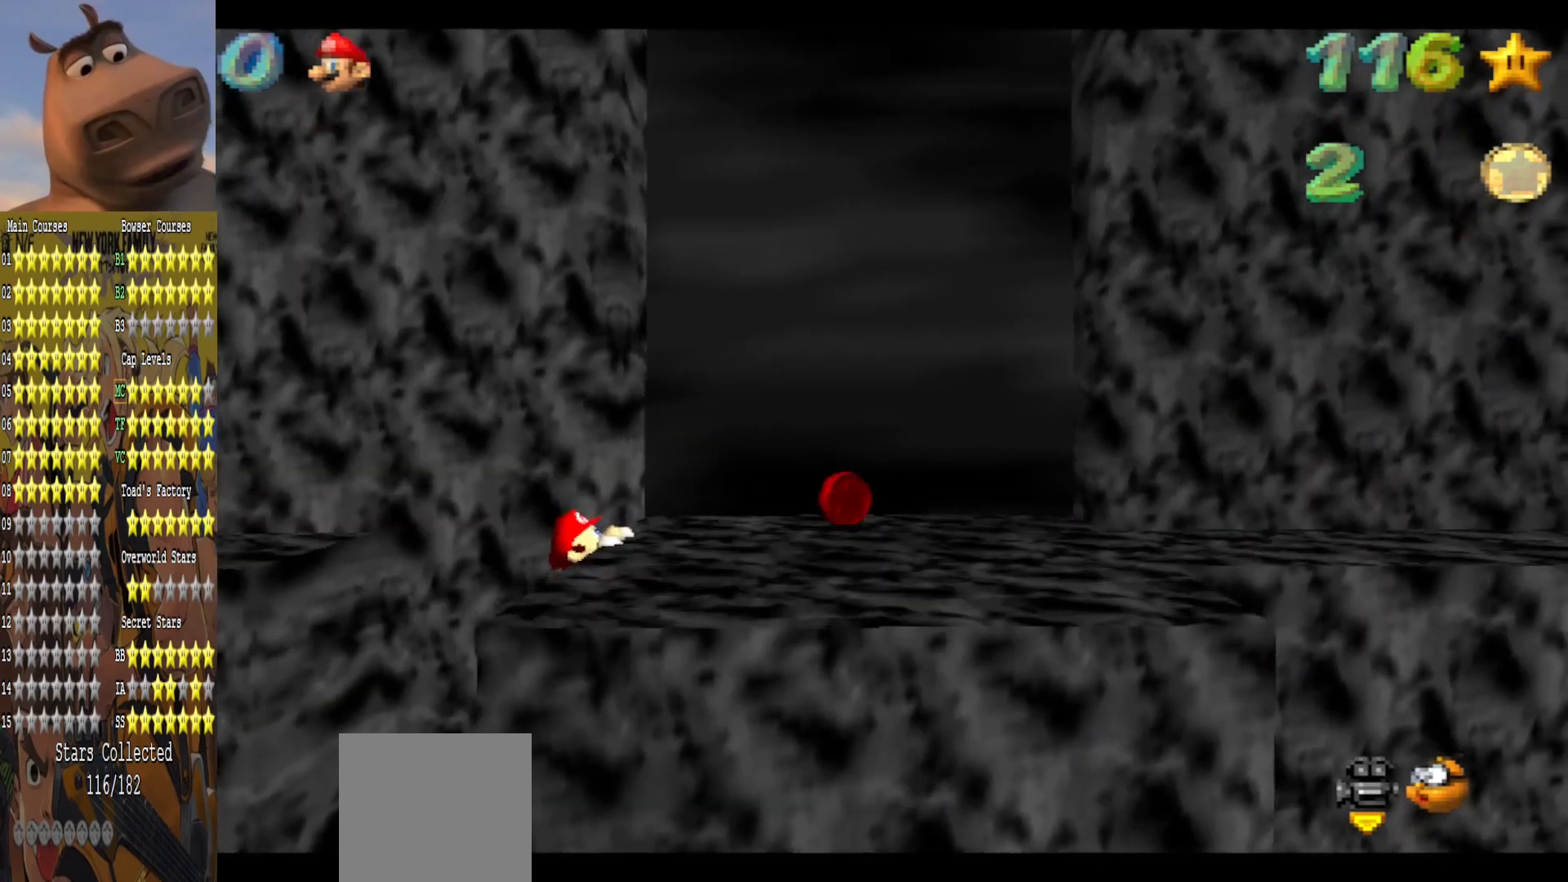
{"buttons": [], "left_stick": "right", "right_stick": "center", "events": [[133, "left_stick", "right"]]}
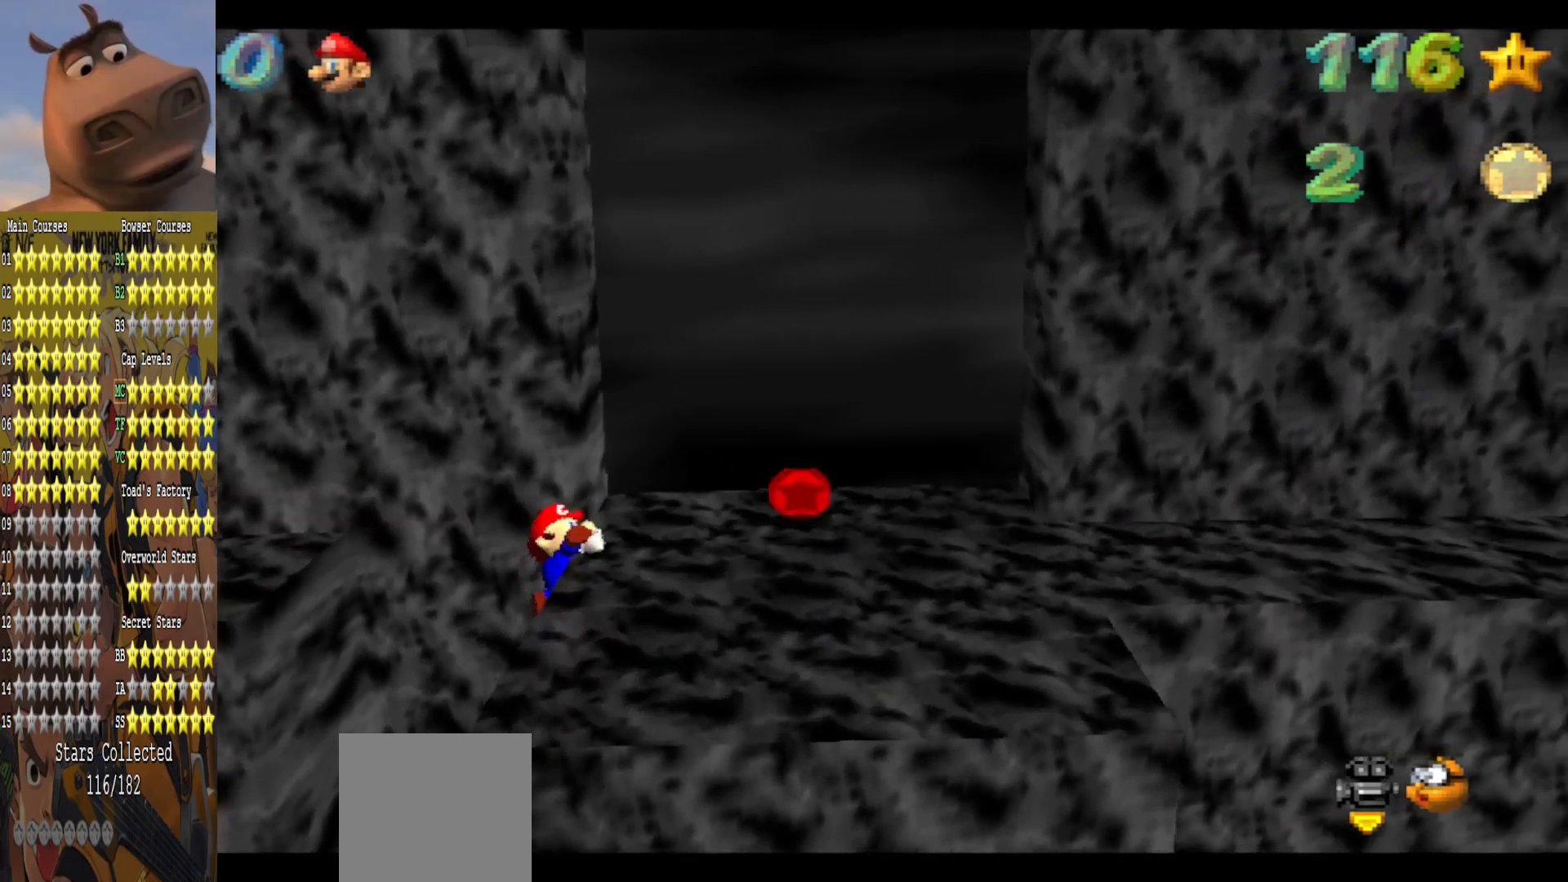
{"buttons": [], "left_stick": "right", "right_stick": "center", "events": []}